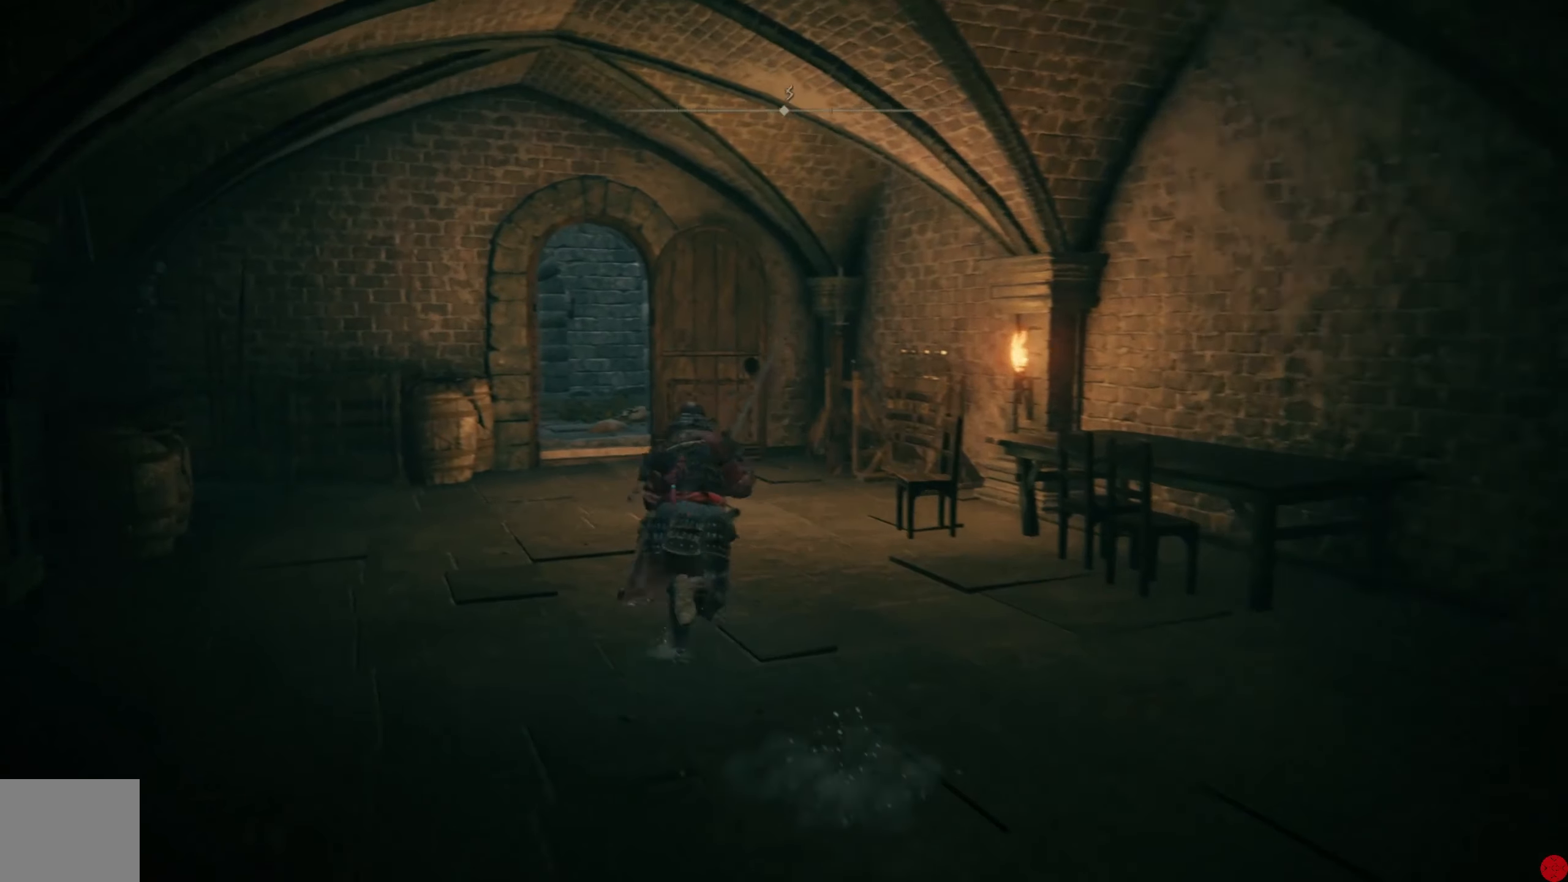
Gameplay with a controller (Xbox layout); each line is a JSON object with the inputs held at the frame after it. "events" lists button and stick changes between this image and that frame as [ms after this image, input, new state], when the widget could be followed in between.
{"buttons": ["B"], "left_stick": "up", "right_stick": "center", "events": []}
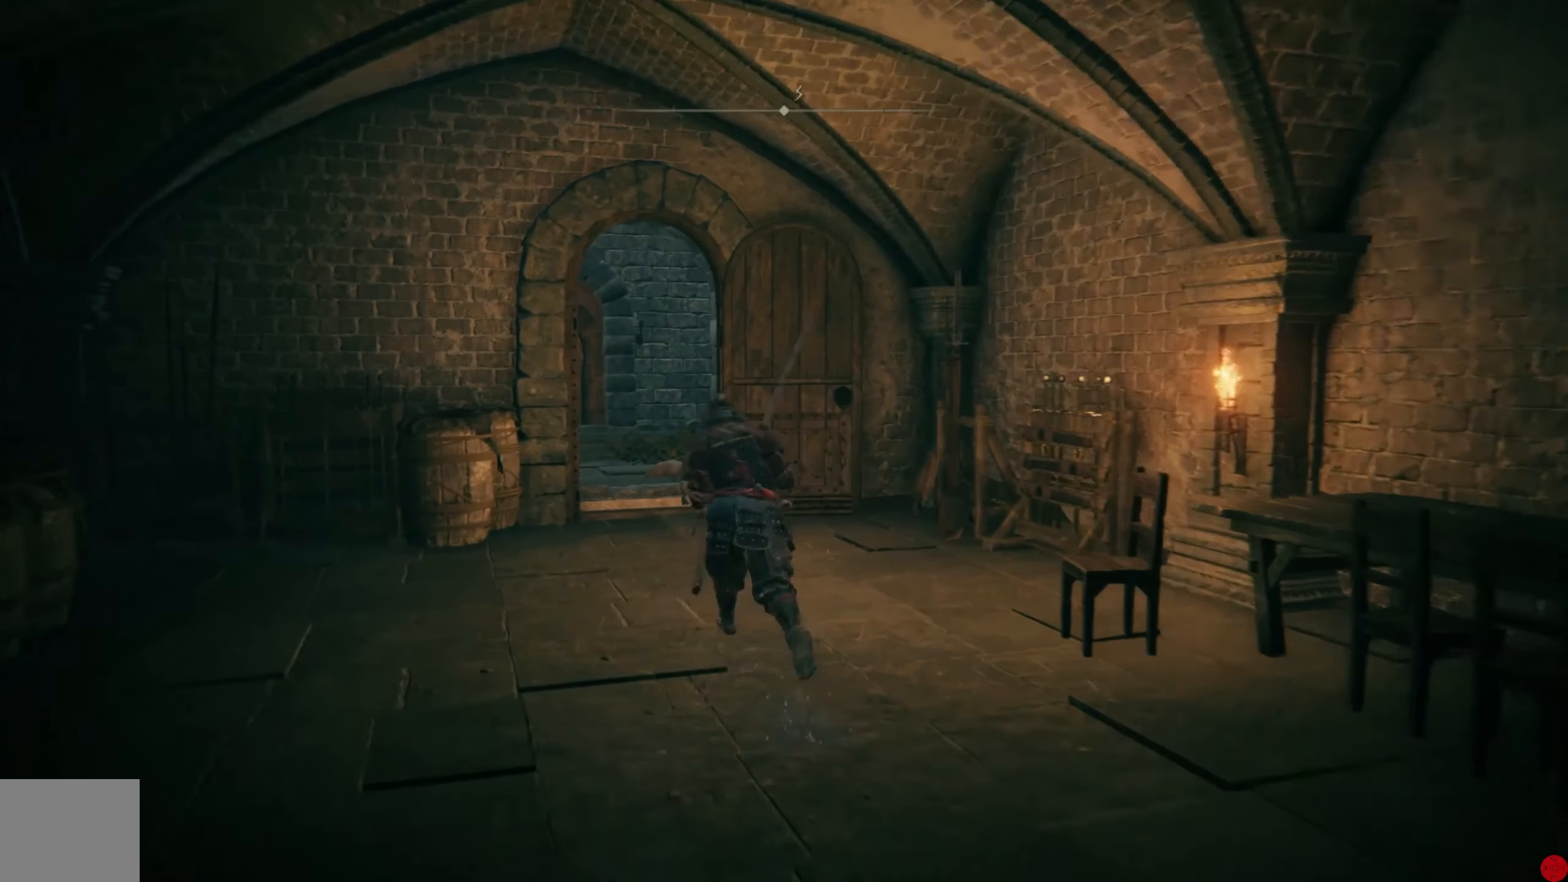
{"buttons": ["B"], "left_stick": "up", "right_stick": "center", "events": []}
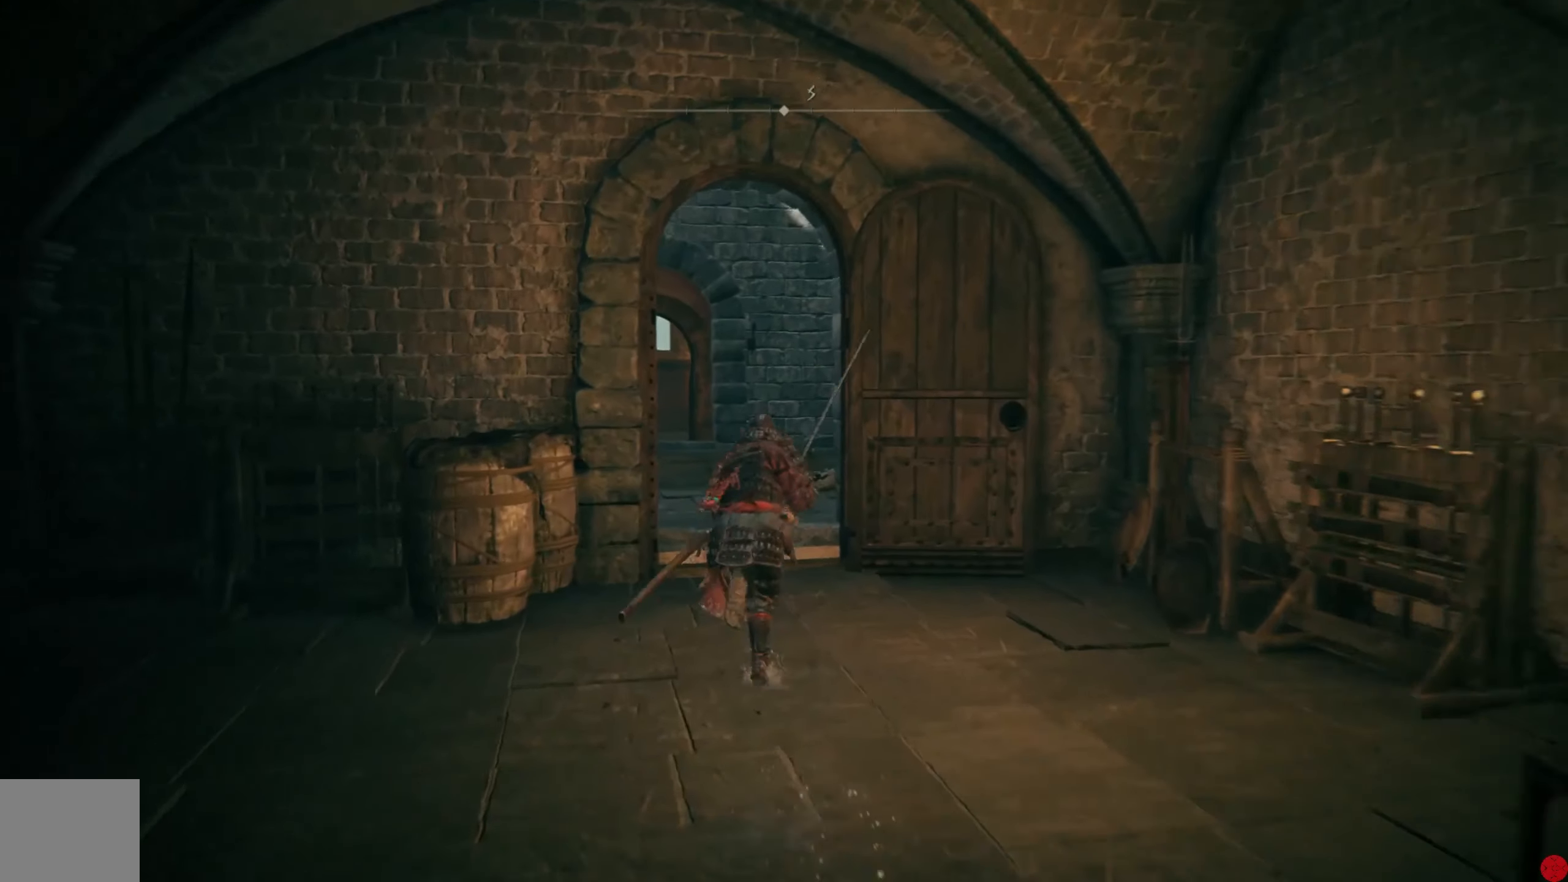
{"buttons": [], "left_stick": "up", "right_stick": "down-left", "events": [[260, "B", "up"], [400, "right_stick", "down-left"]]}
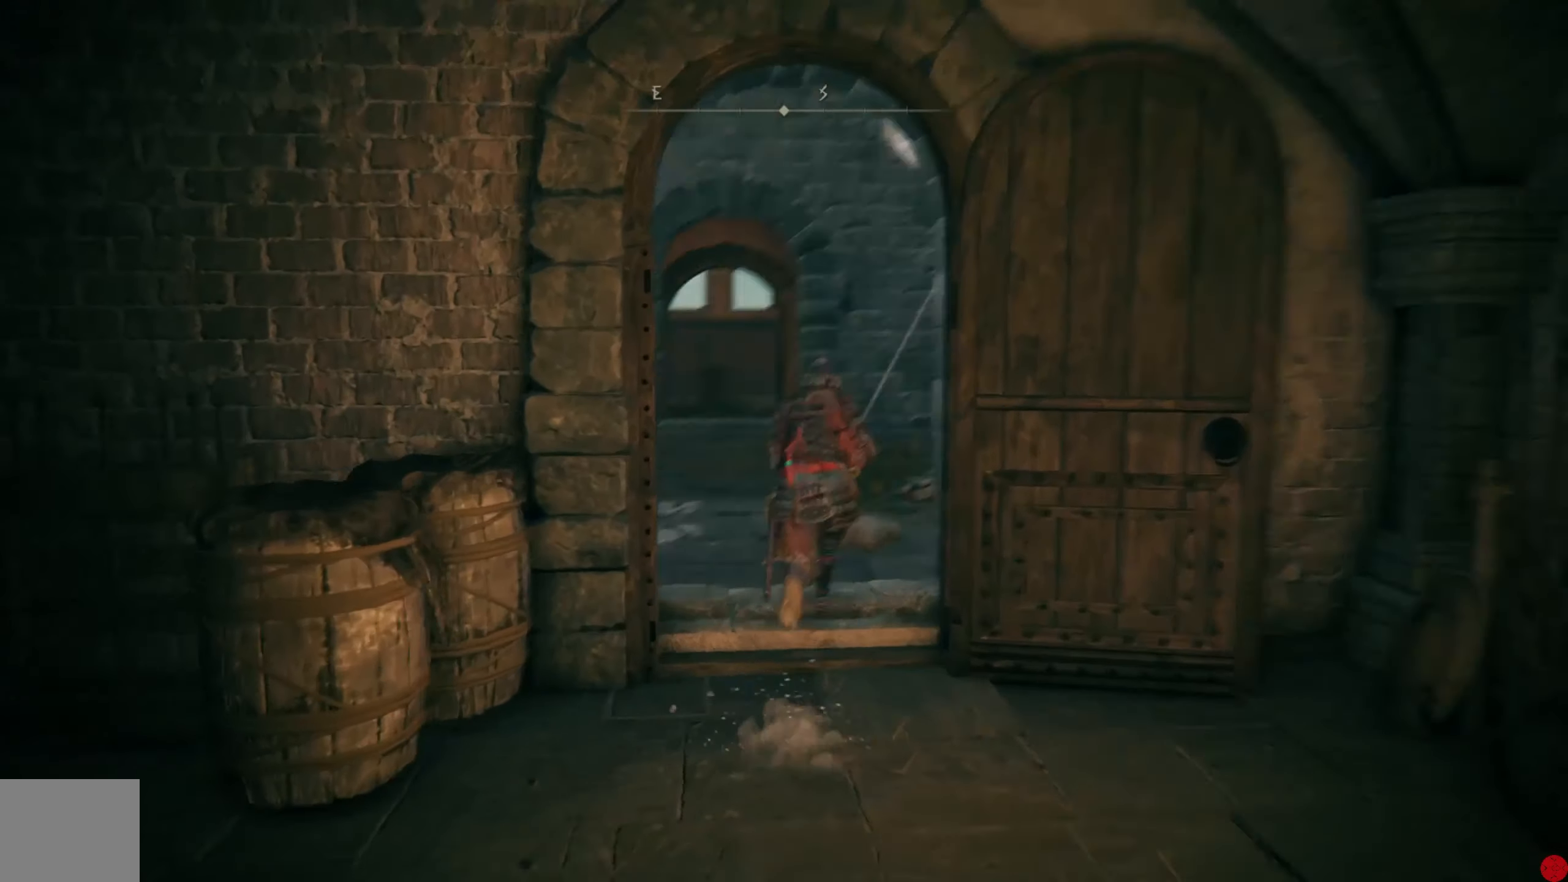
{"buttons": [], "left_stick": "up-right", "right_stick": "left", "events": [[300, "right_stick", "center"], [420, "left_stick", "up-right"], [440, "right_stick", "left"]]}
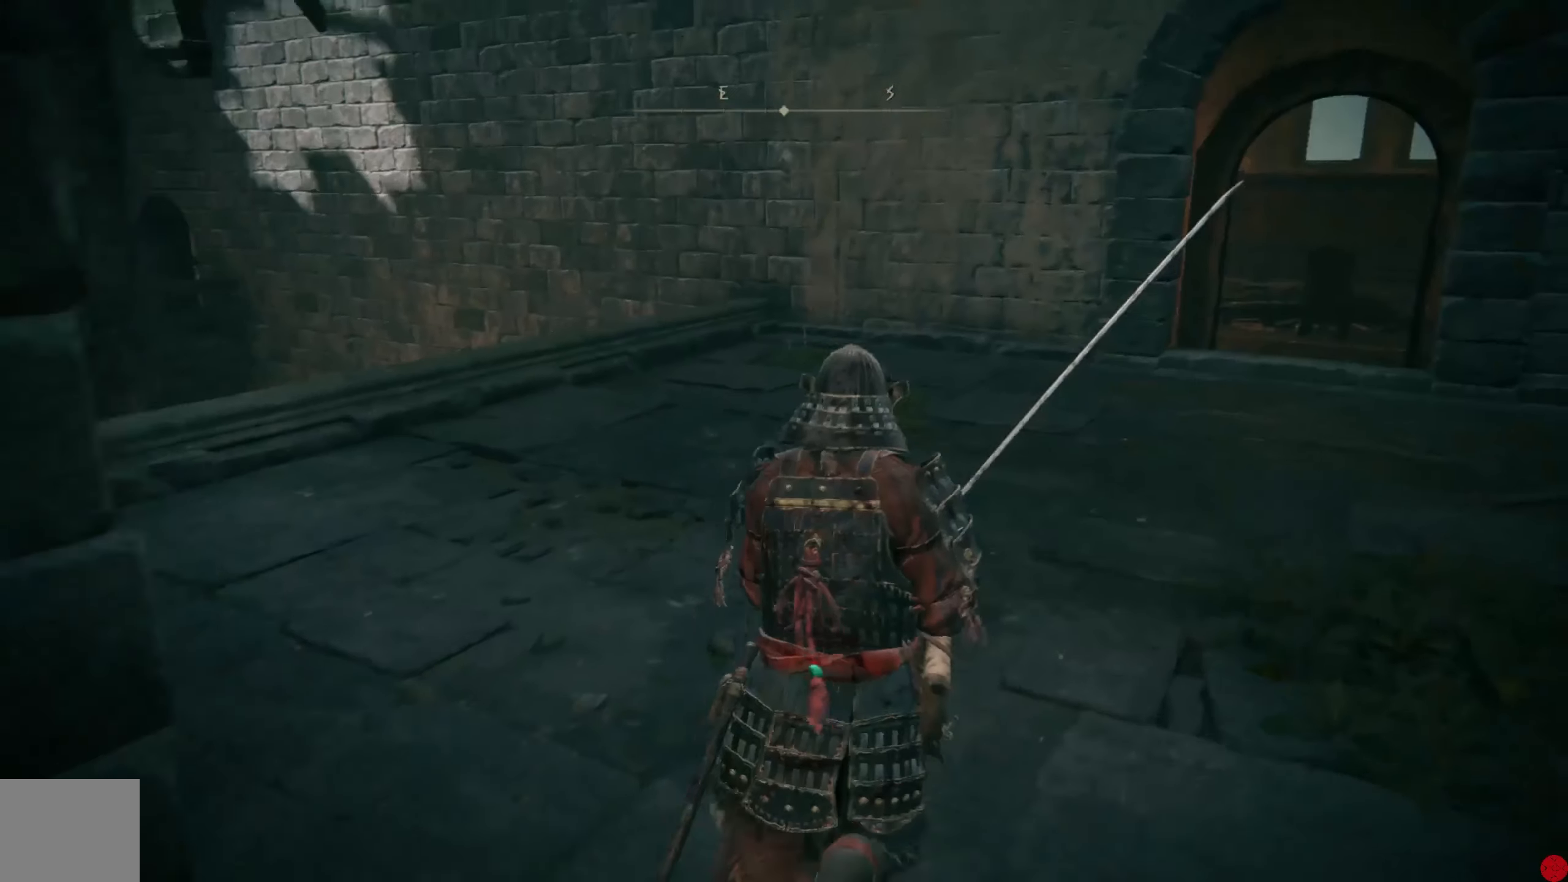
{"buttons": [], "left_stick": "up-right", "right_stick": "center", "events": [[320, "right_stick", "center"]]}
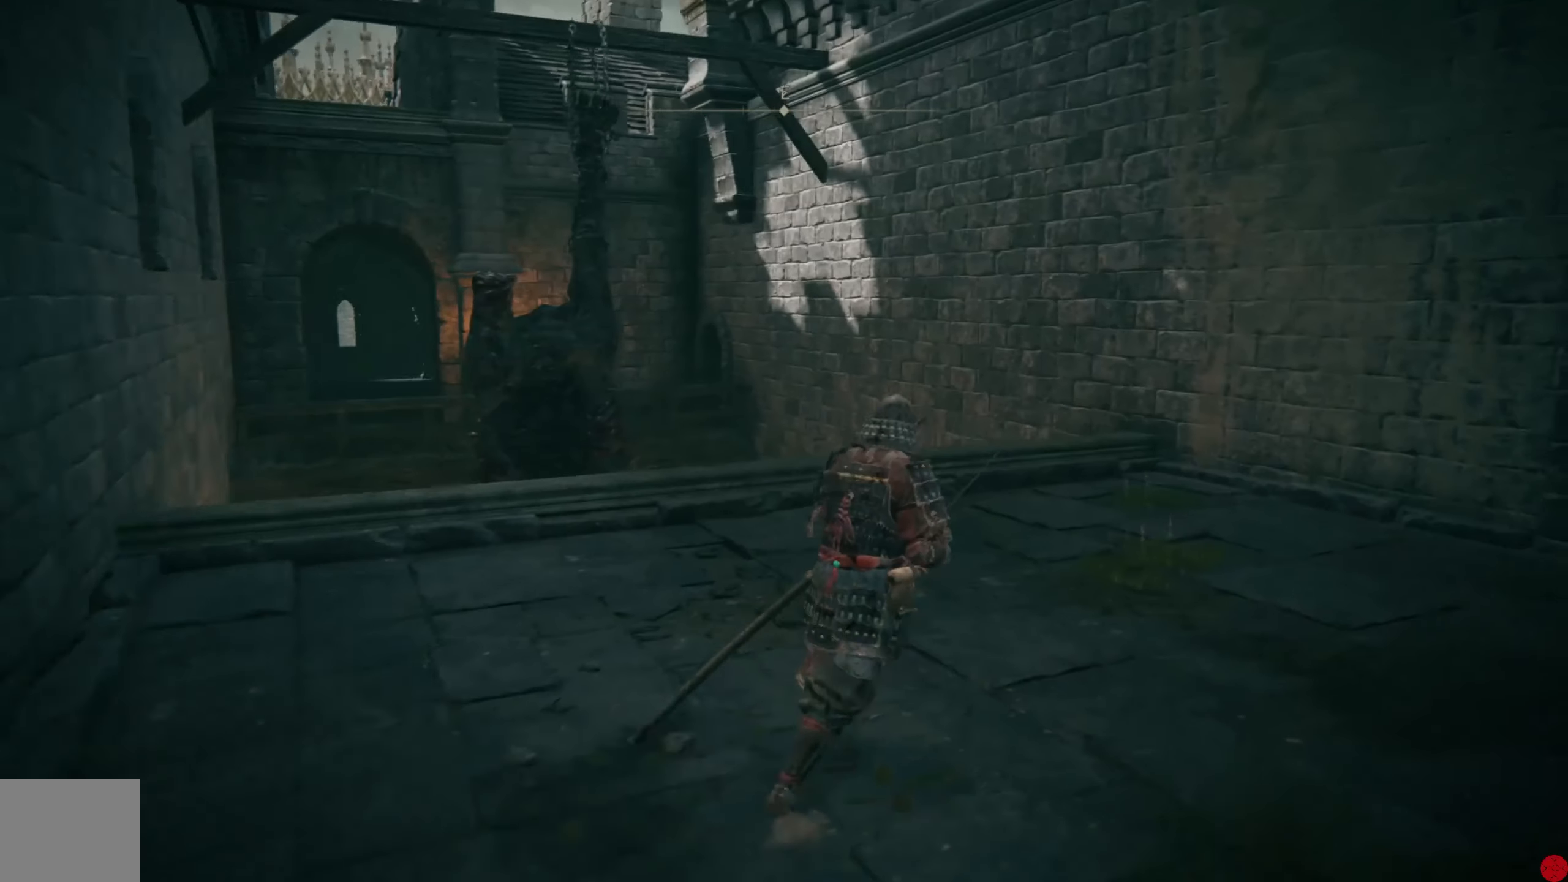
{"buttons": [], "left_stick": "up-right", "right_stick": "center", "events": [[260, "right_stick", "left"], [380, "right_stick", "center"]]}
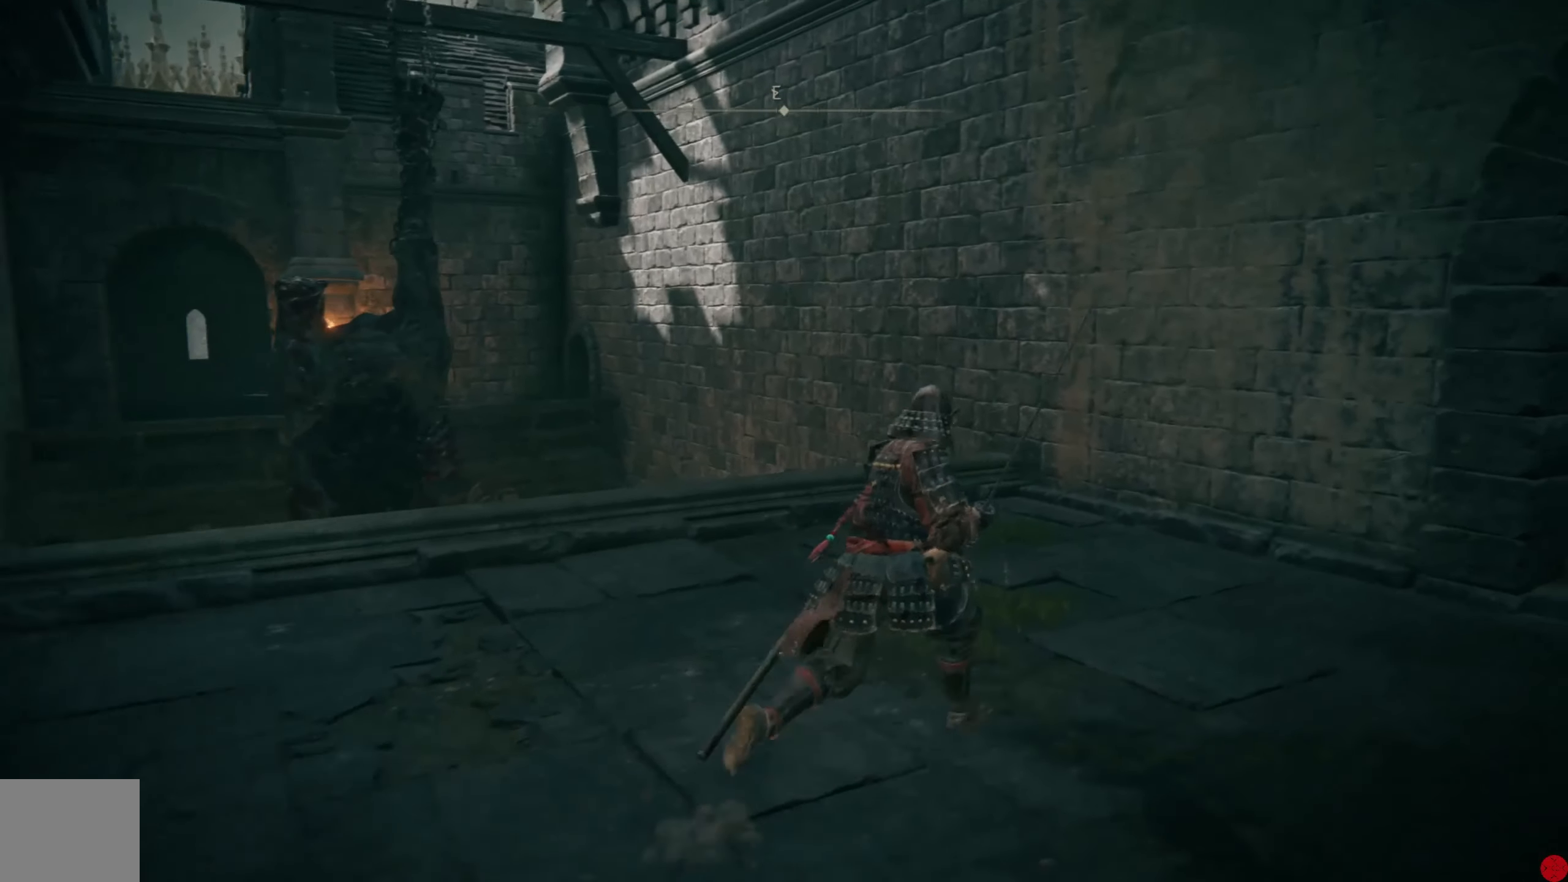
{"buttons": [], "left_stick": "up-right", "right_stick": "down-right", "events": [[260, "right_stick", "right"], [500, "right_stick", "down-right"]]}
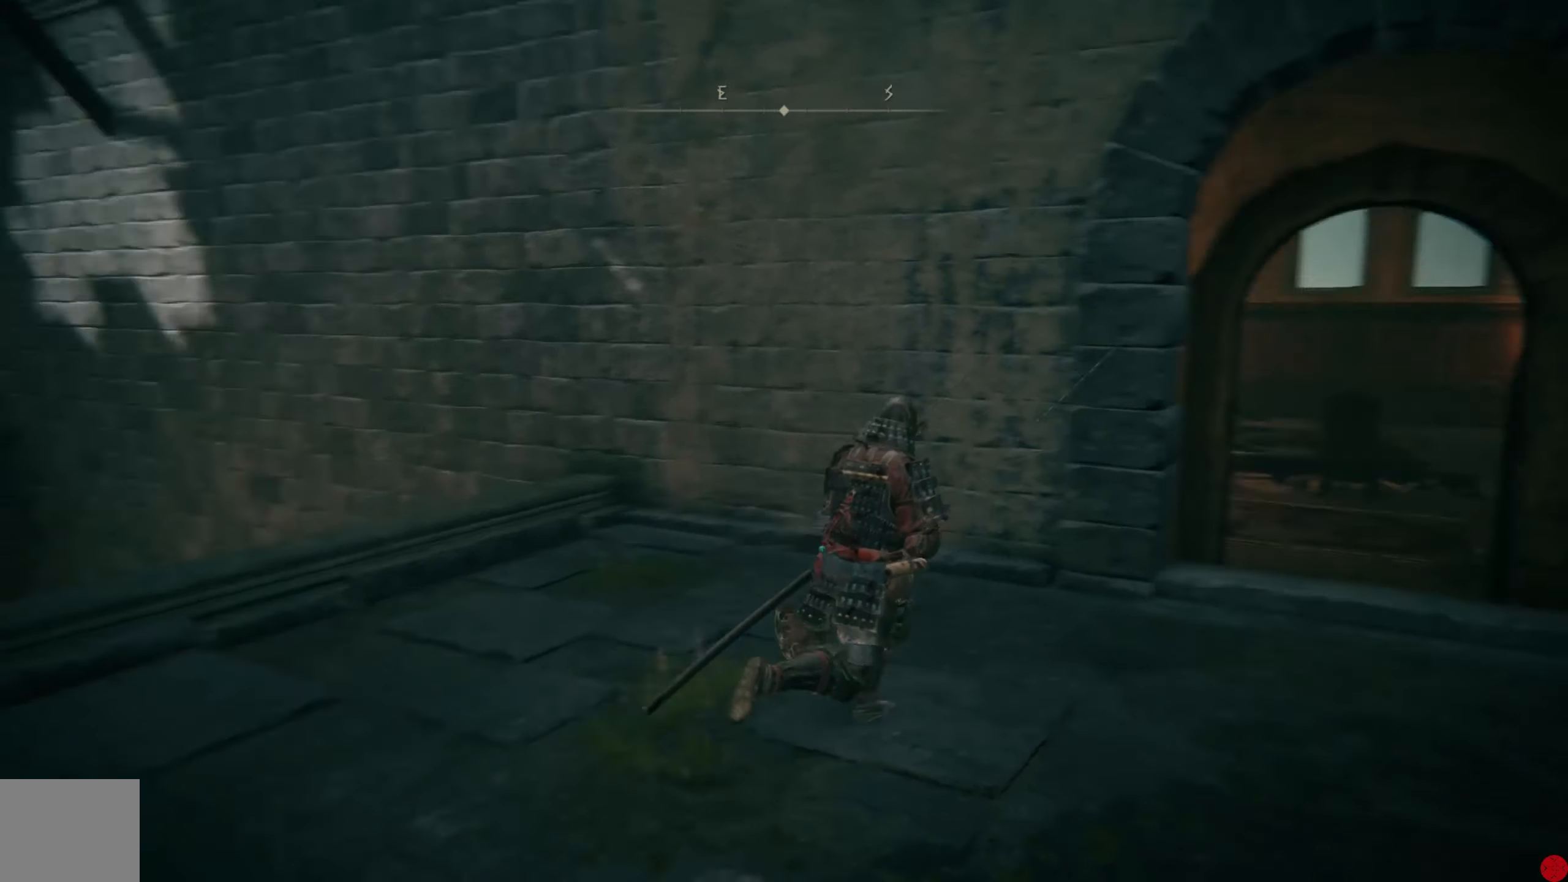
{"buttons": [], "left_stick": "up-right", "right_stick": "center", "events": [[140, "right_stick", "center"]]}
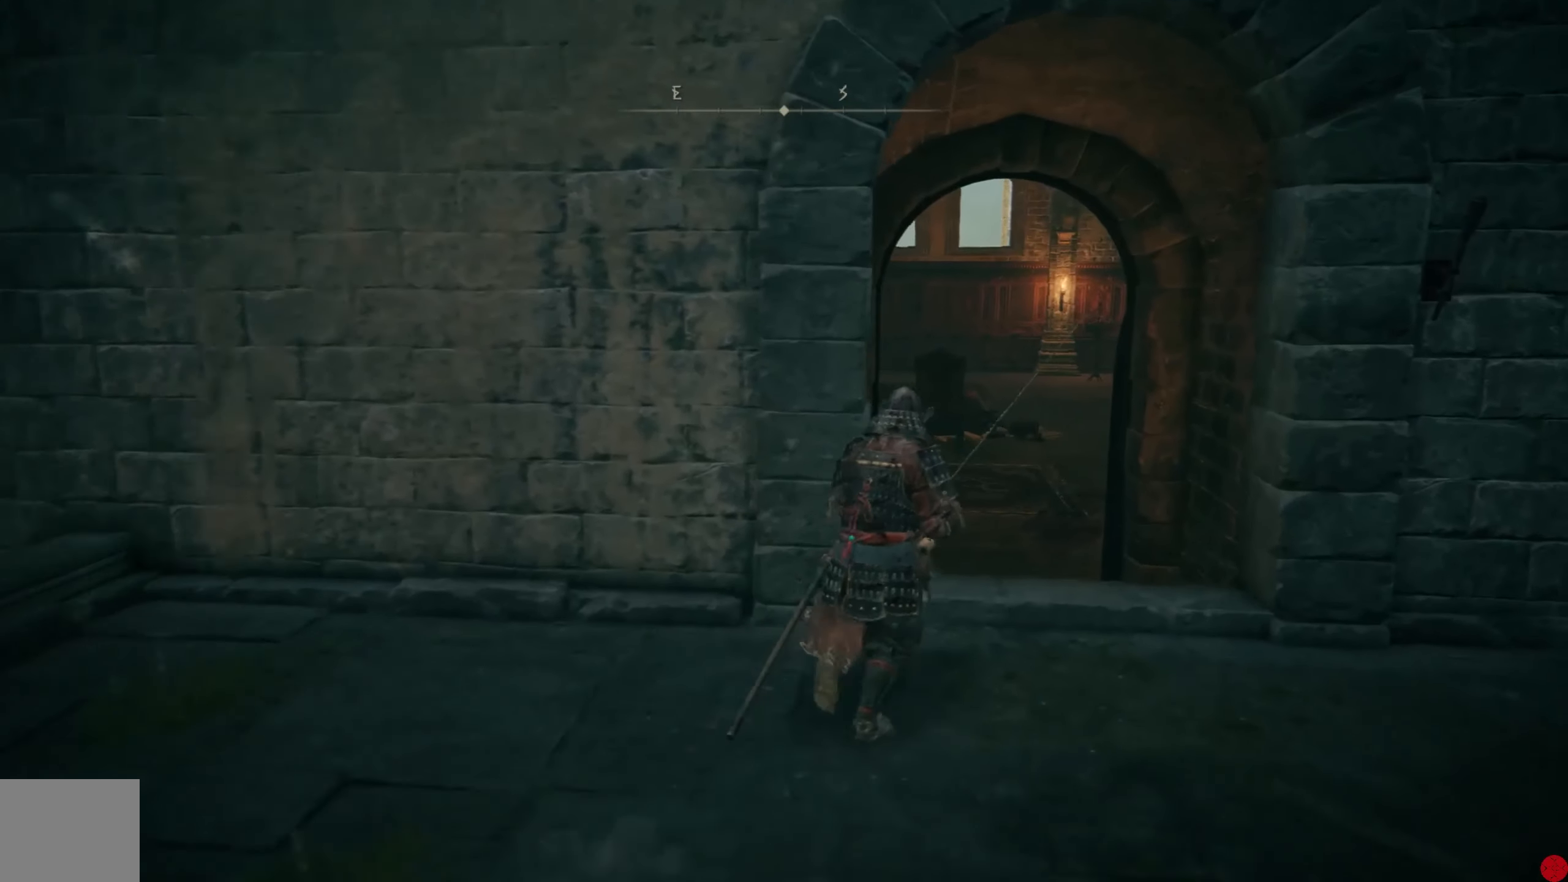
{"buttons": [], "left_stick": "up-right", "right_stick": "left", "events": [[120, "right_stick", "down-left"], [400, "right_stick", "center"], [500, "right_stick", "left"]]}
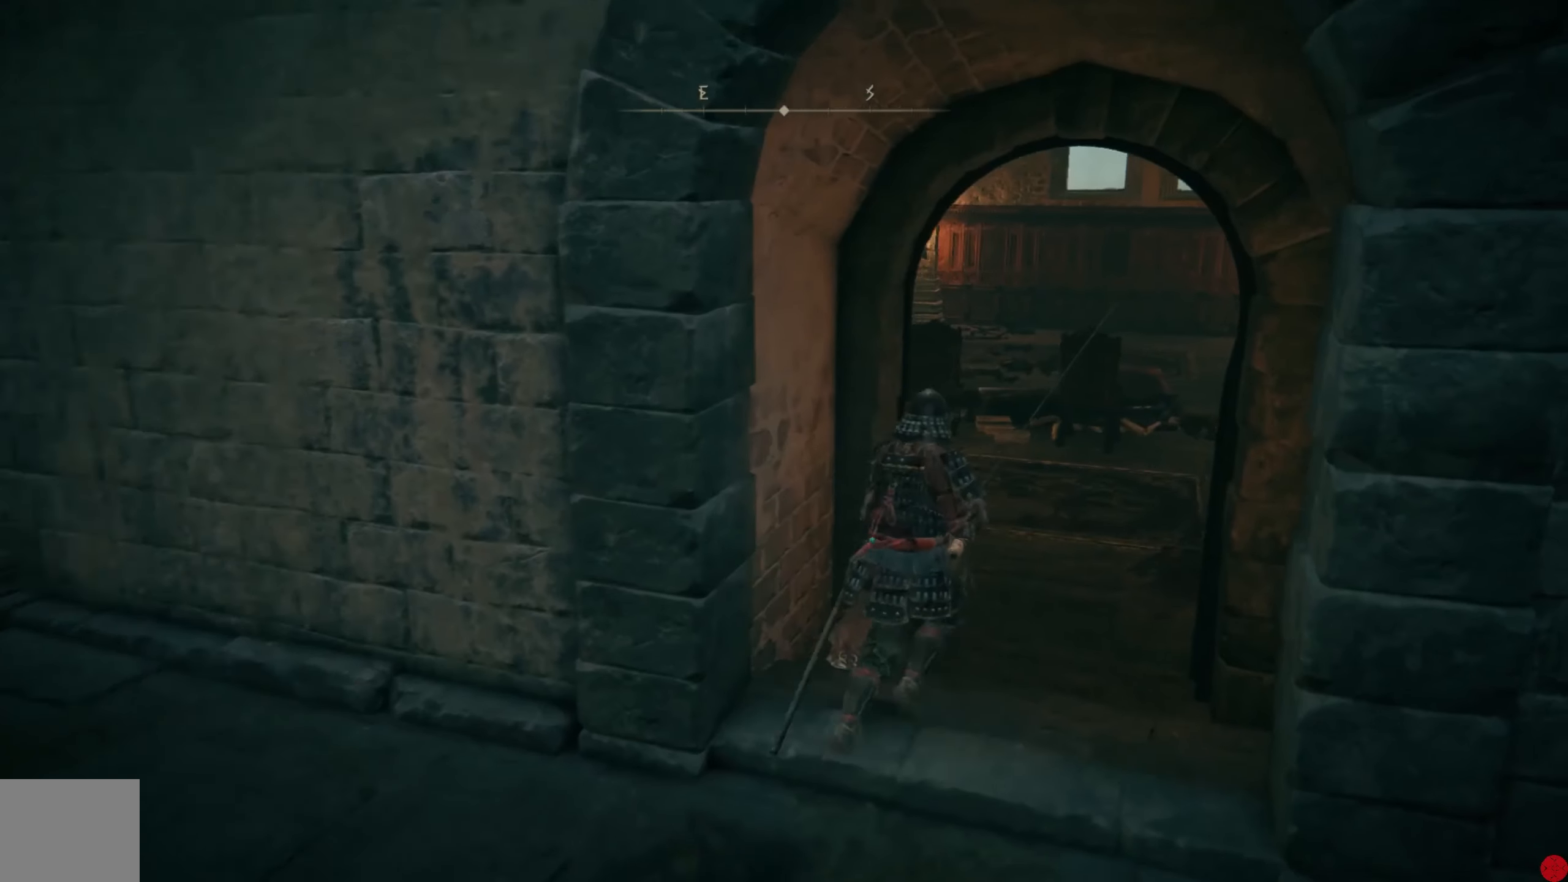
{"buttons": [], "left_stick": "up-right", "right_stick": "left", "events": [[300, "right_stick", "center"], [380, "right_stick", "left"]]}
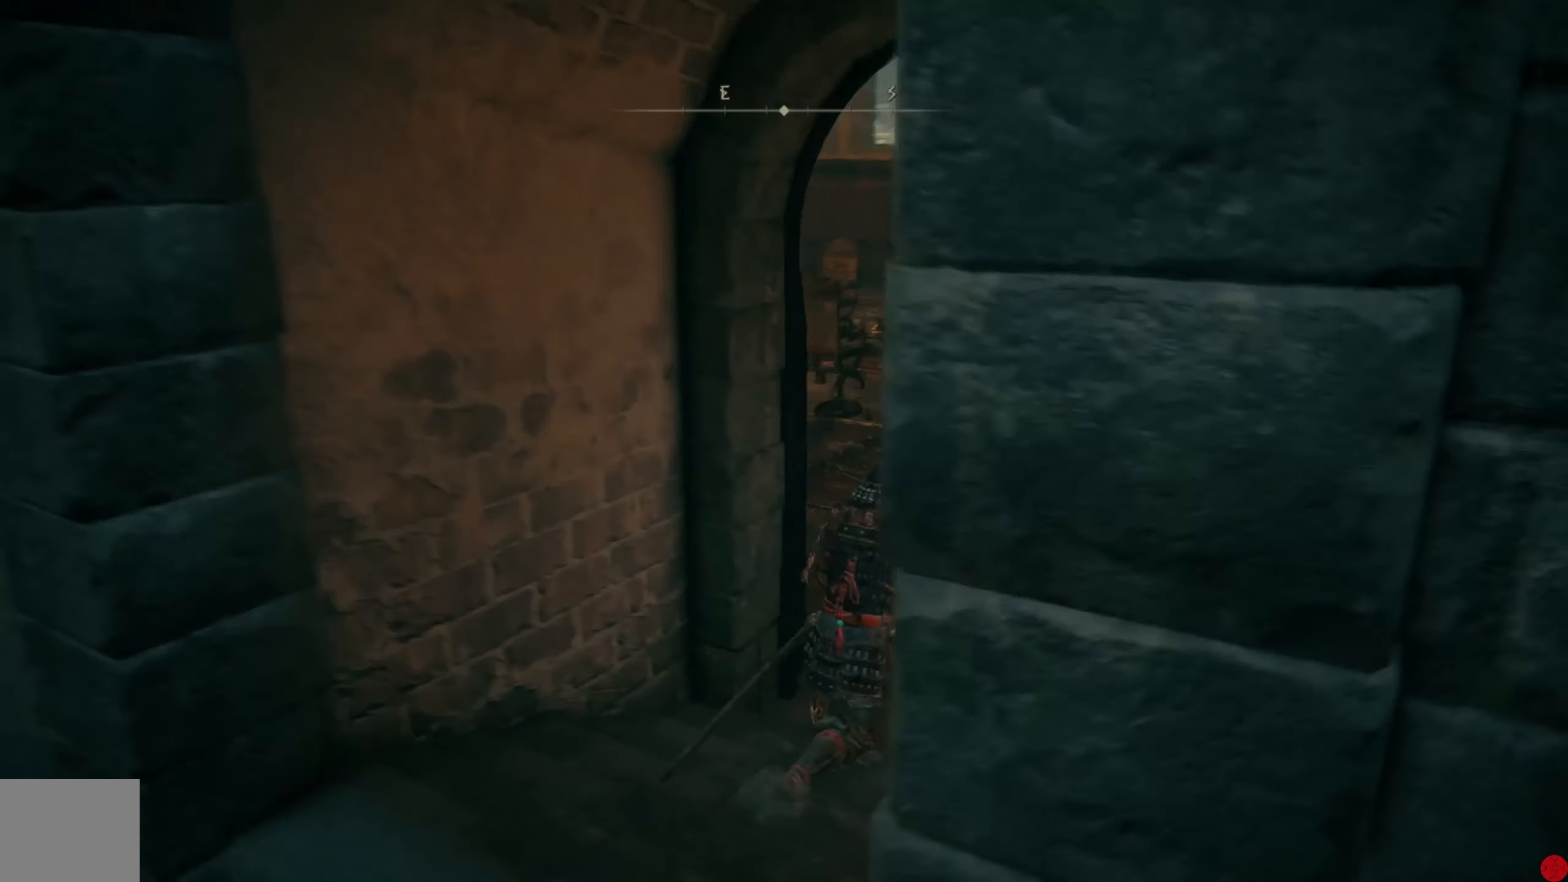
{"buttons": [], "left_stick": "up-right", "right_stick": "left", "events": []}
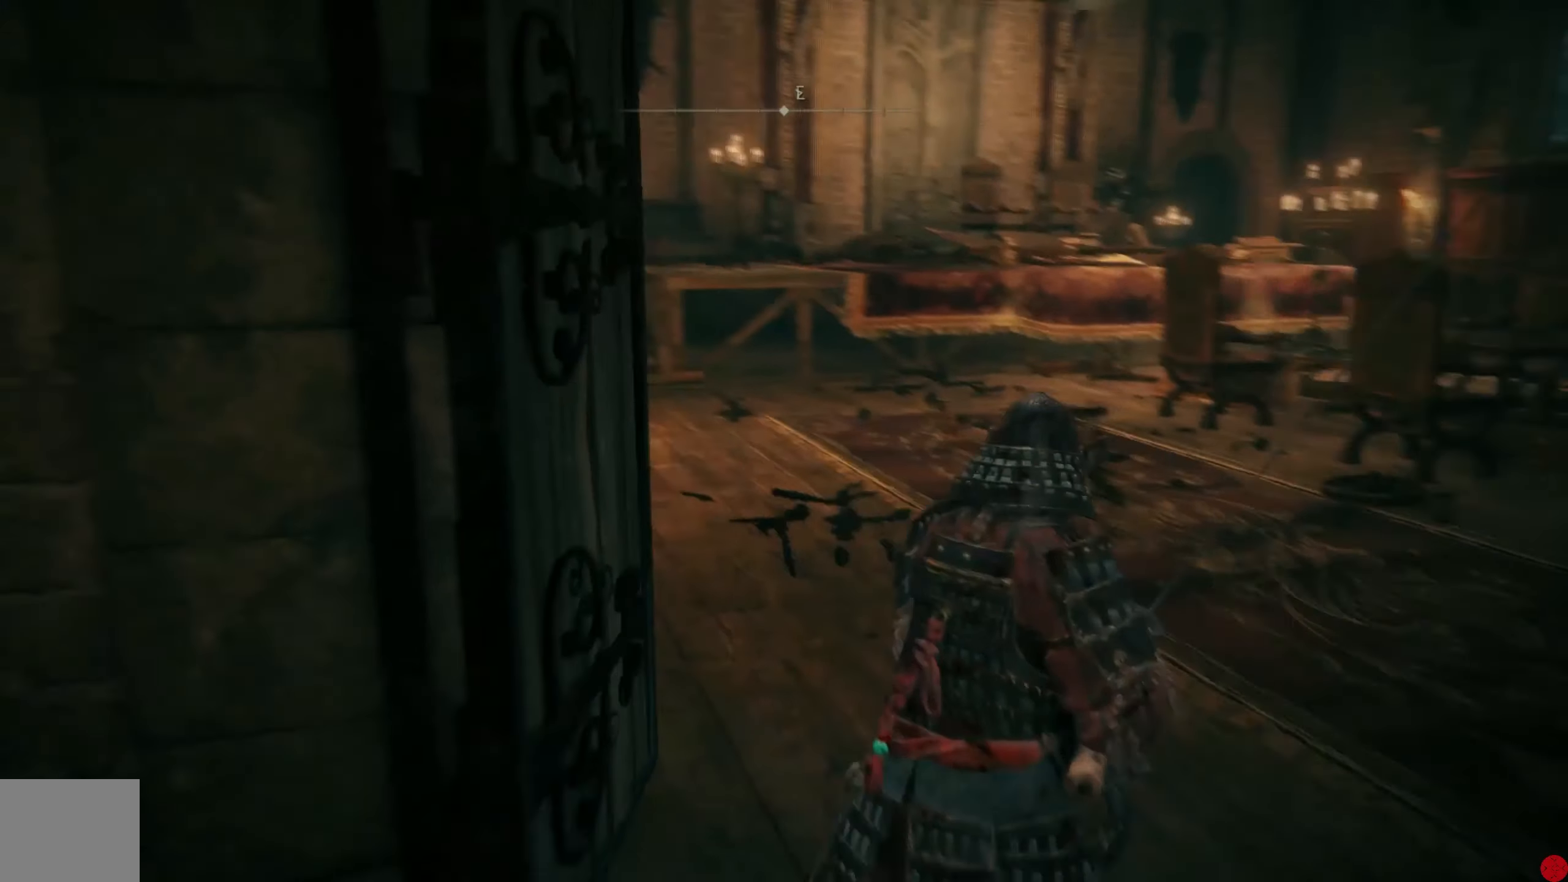
{"buttons": [], "left_stick": "up-right", "right_stick": "left", "events": [[140, "right_stick", "center"], [380, "right_stick", "left"]]}
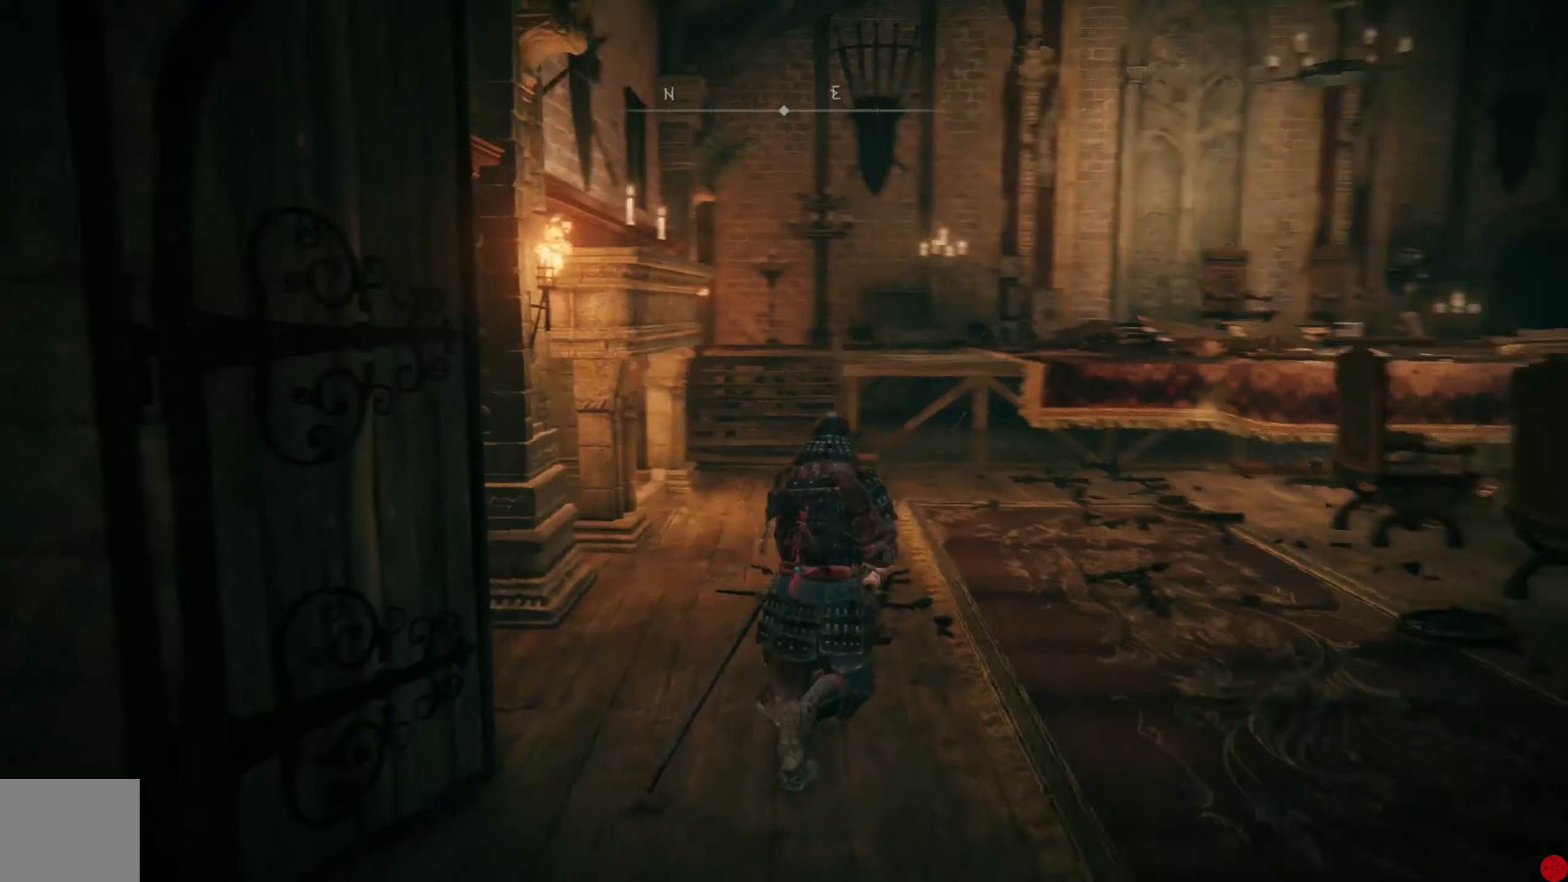
{"buttons": [], "left_stick": "up-right", "right_stick": "center", "events": [[140, "right_stick", "center"]]}
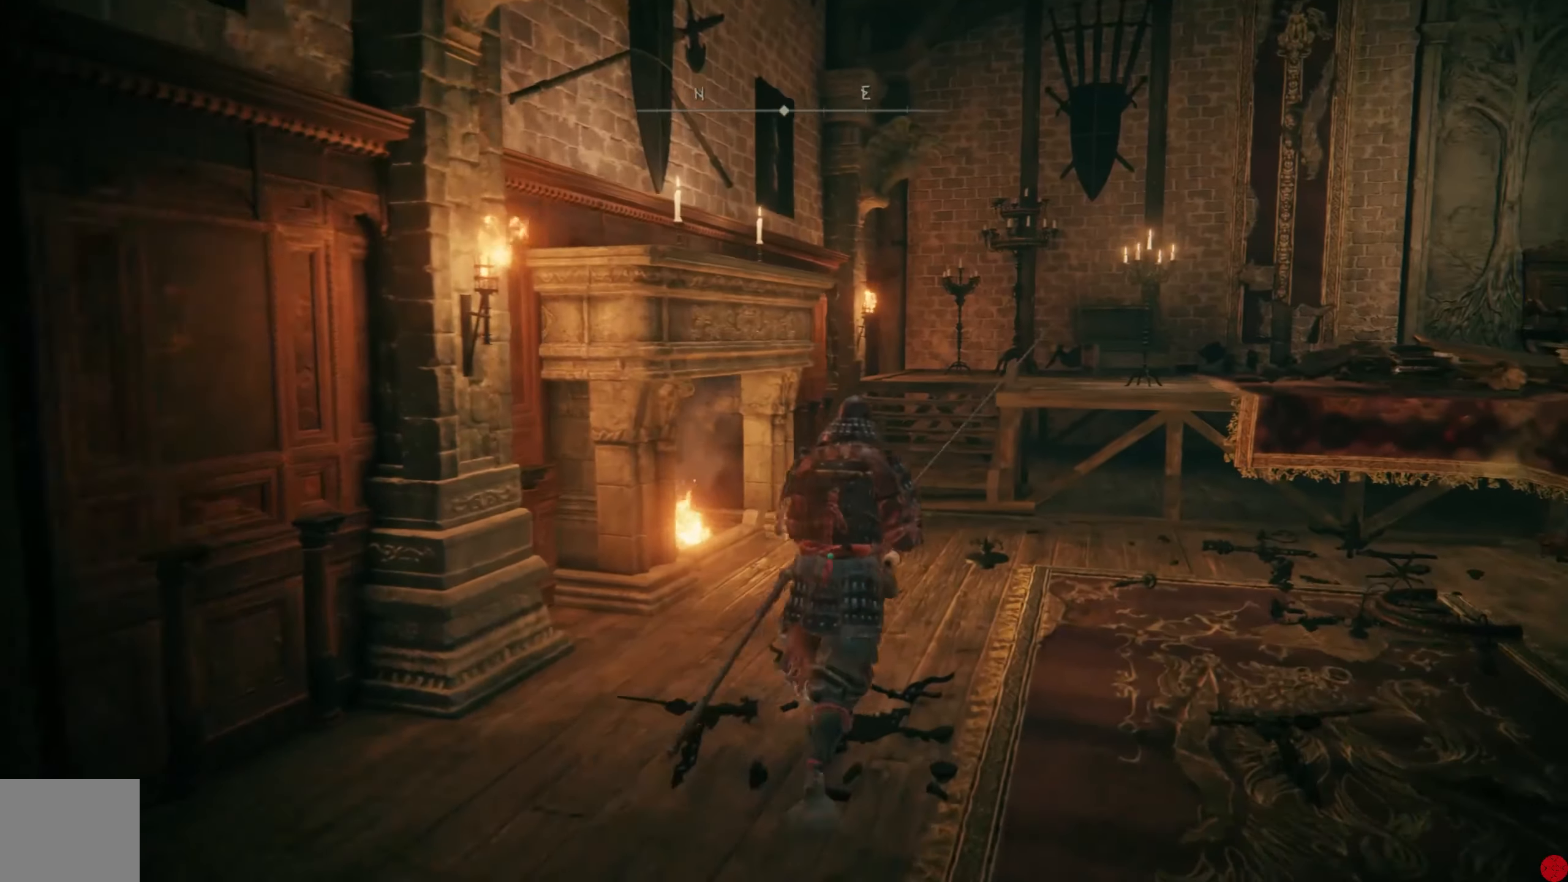
{"buttons": [], "left_stick": "up-right", "right_stick": "center", "events": [[140, "right_stick", "left"], [340, "right_stick", "center"]]}
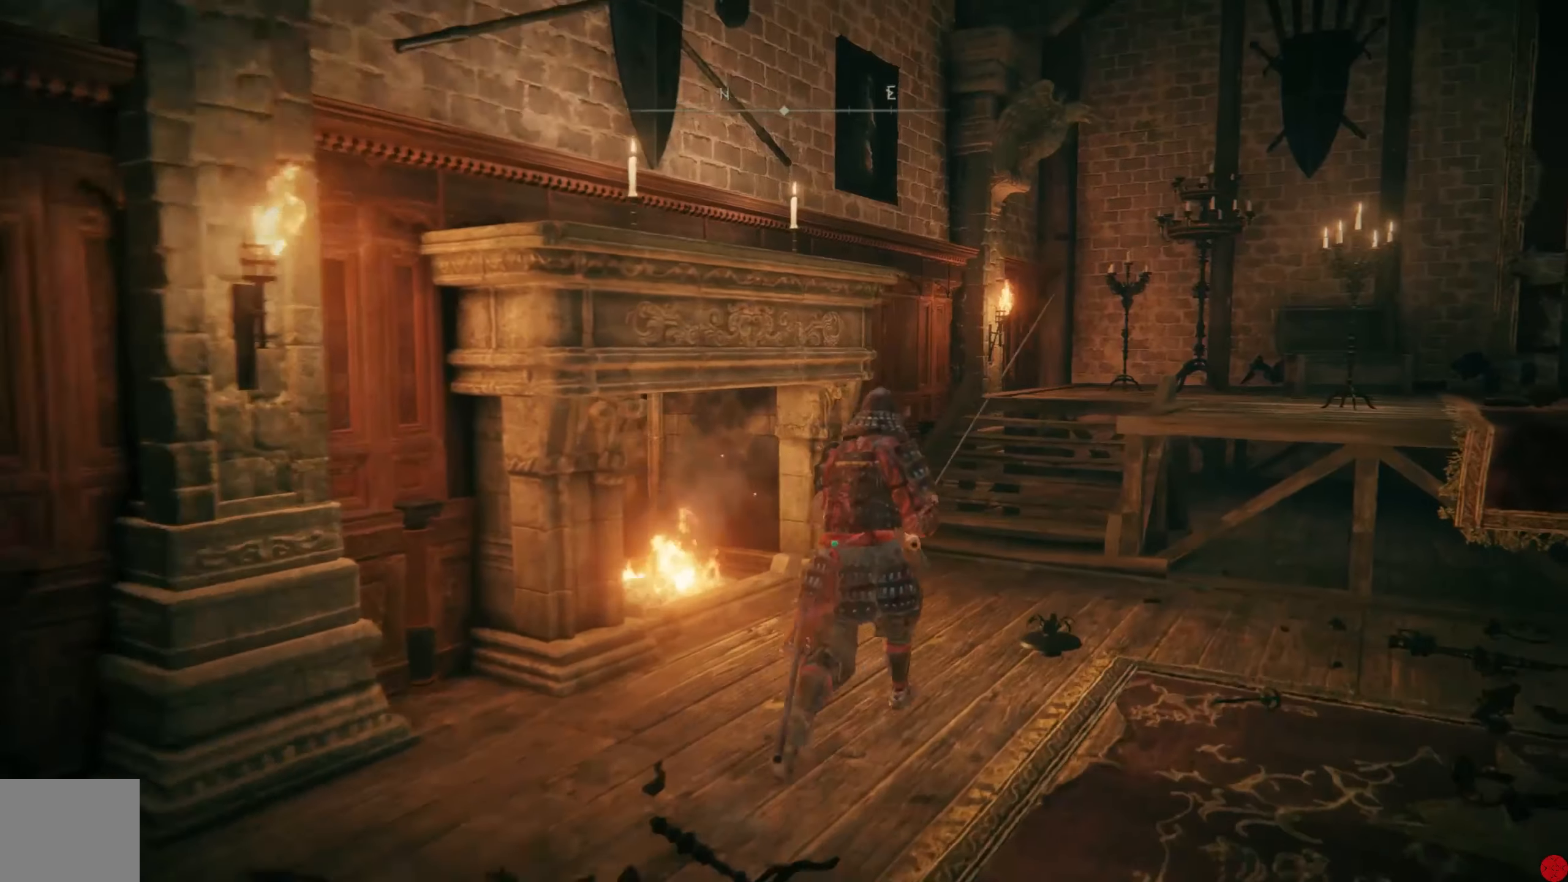
{"buttons": [], "left_stick": "up-right", "right_stick": "center", "events": []}
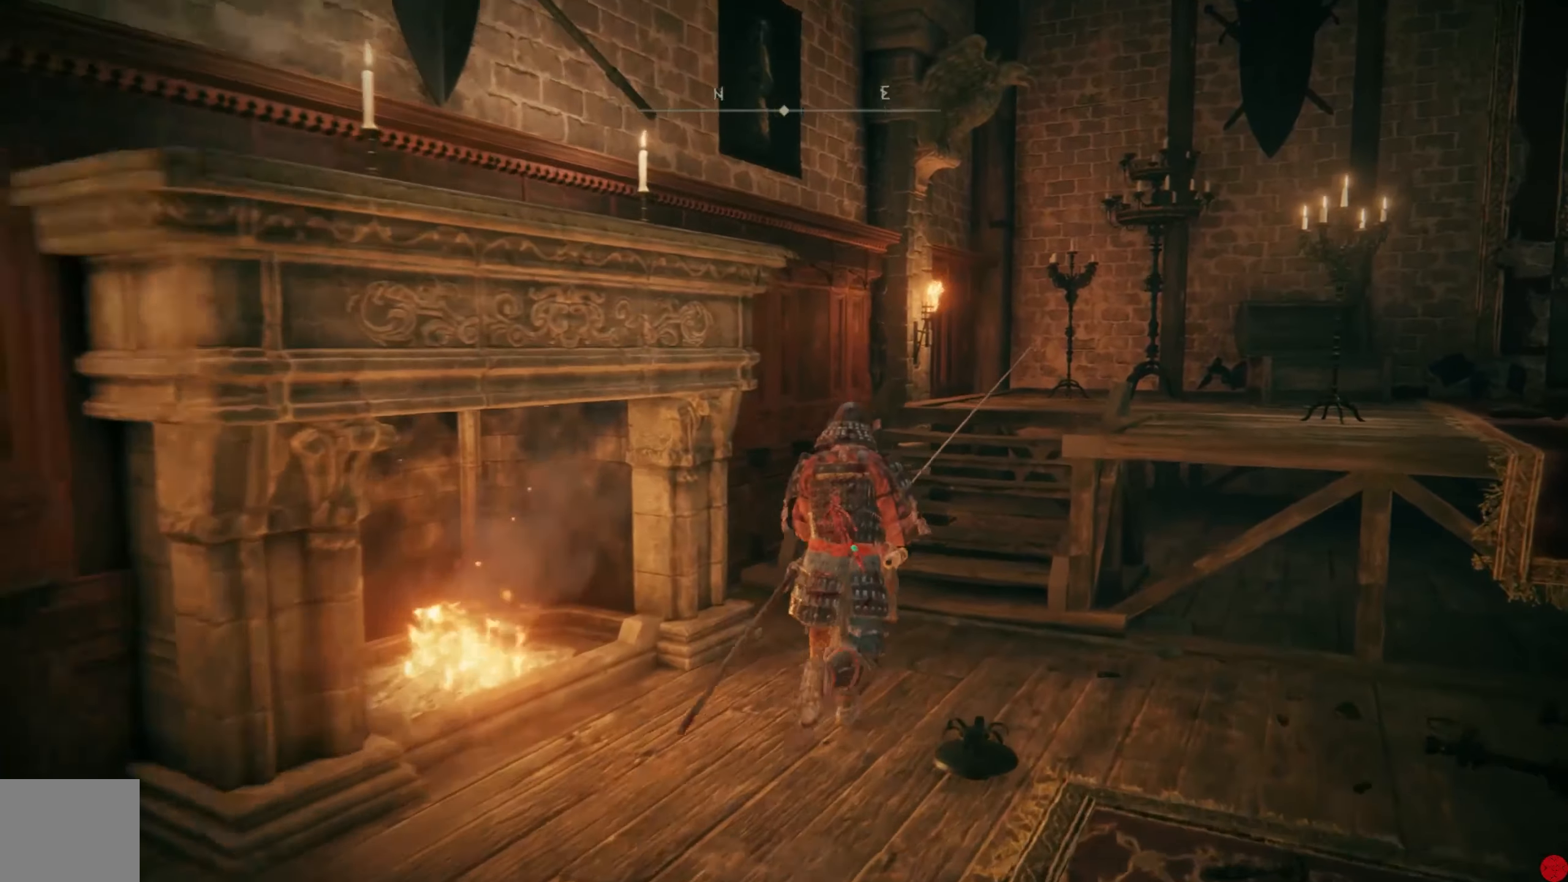
{"buttons": [], "left_stick": "up-right", "right_stick": "center", "events": []}
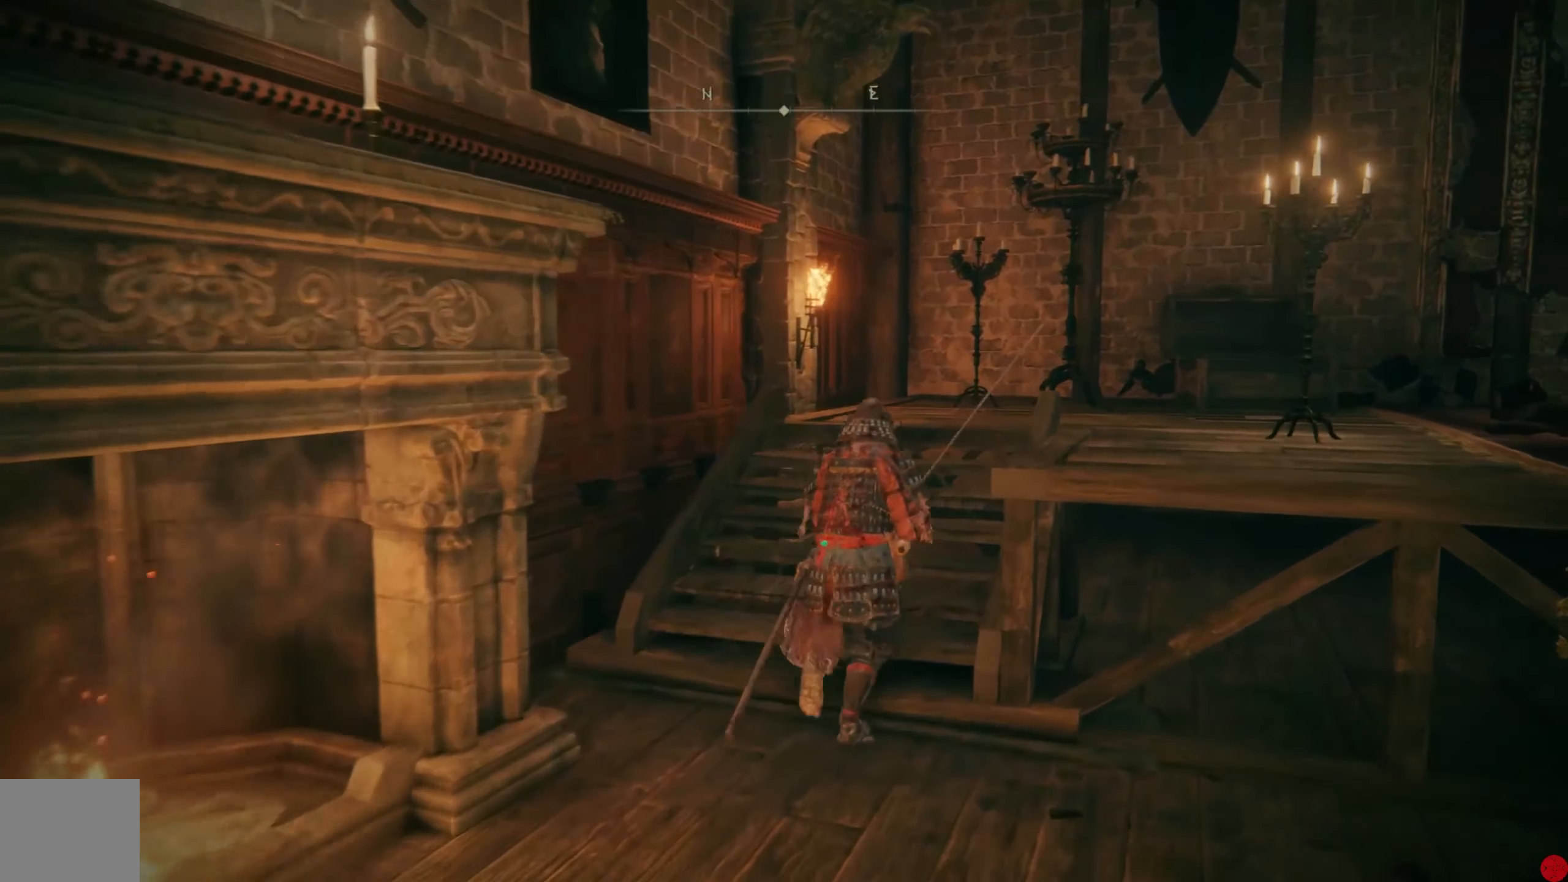
{"buttons": [], "left_stick": "up", "right_stick": "left", "events": [[440, "left_stick", "up"], [500, "right_stick", "left"]]}
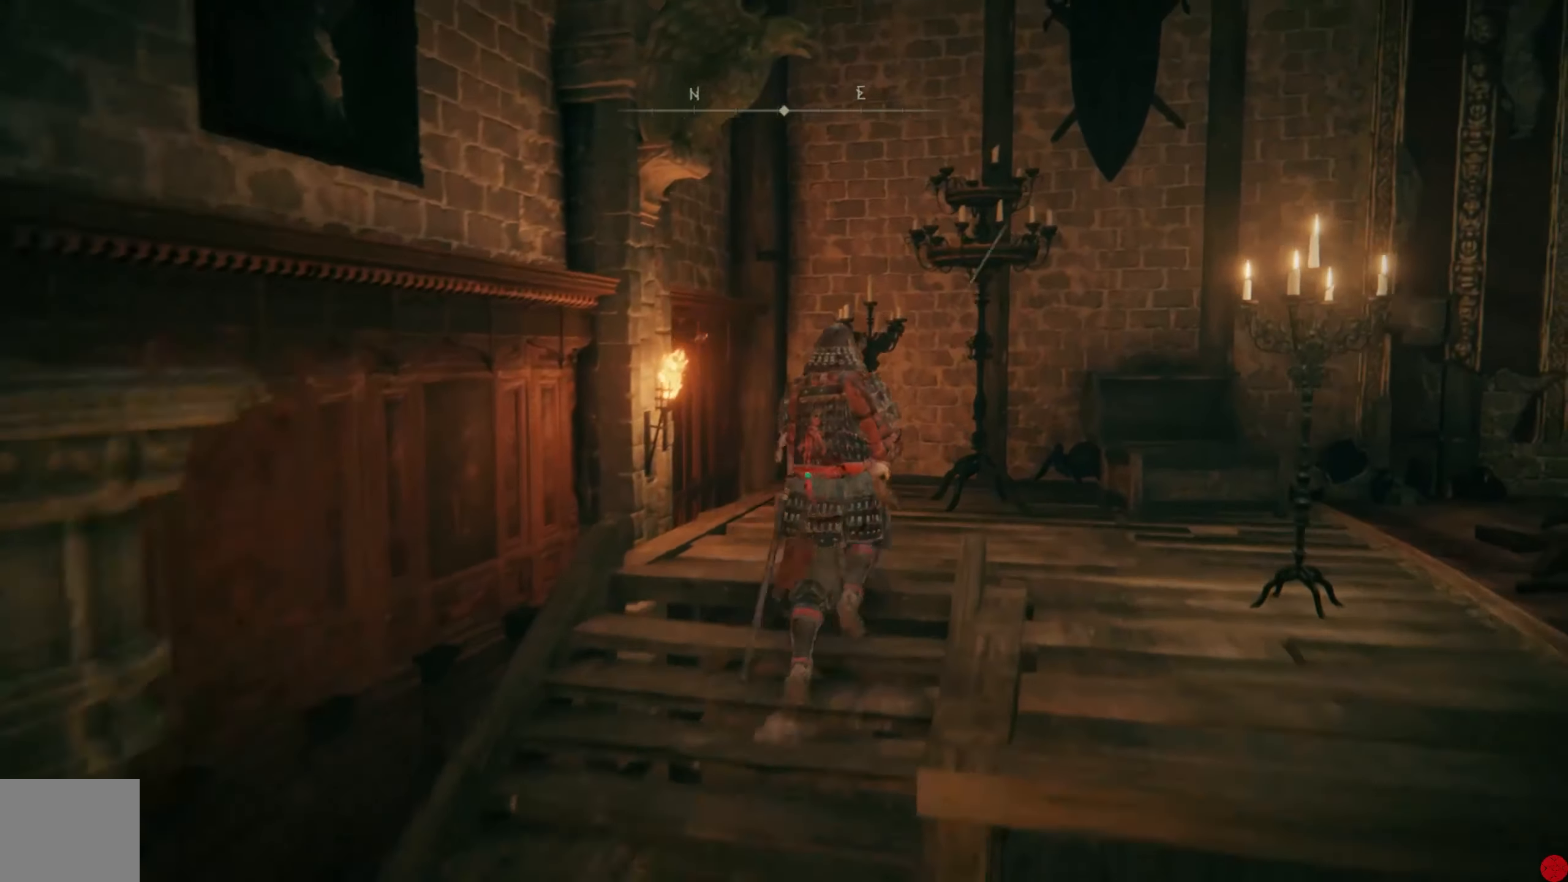
{"buttons": [], "left_stick": "up", "right_stick": "center", "events": [[280, "right_stick", "center"]]}
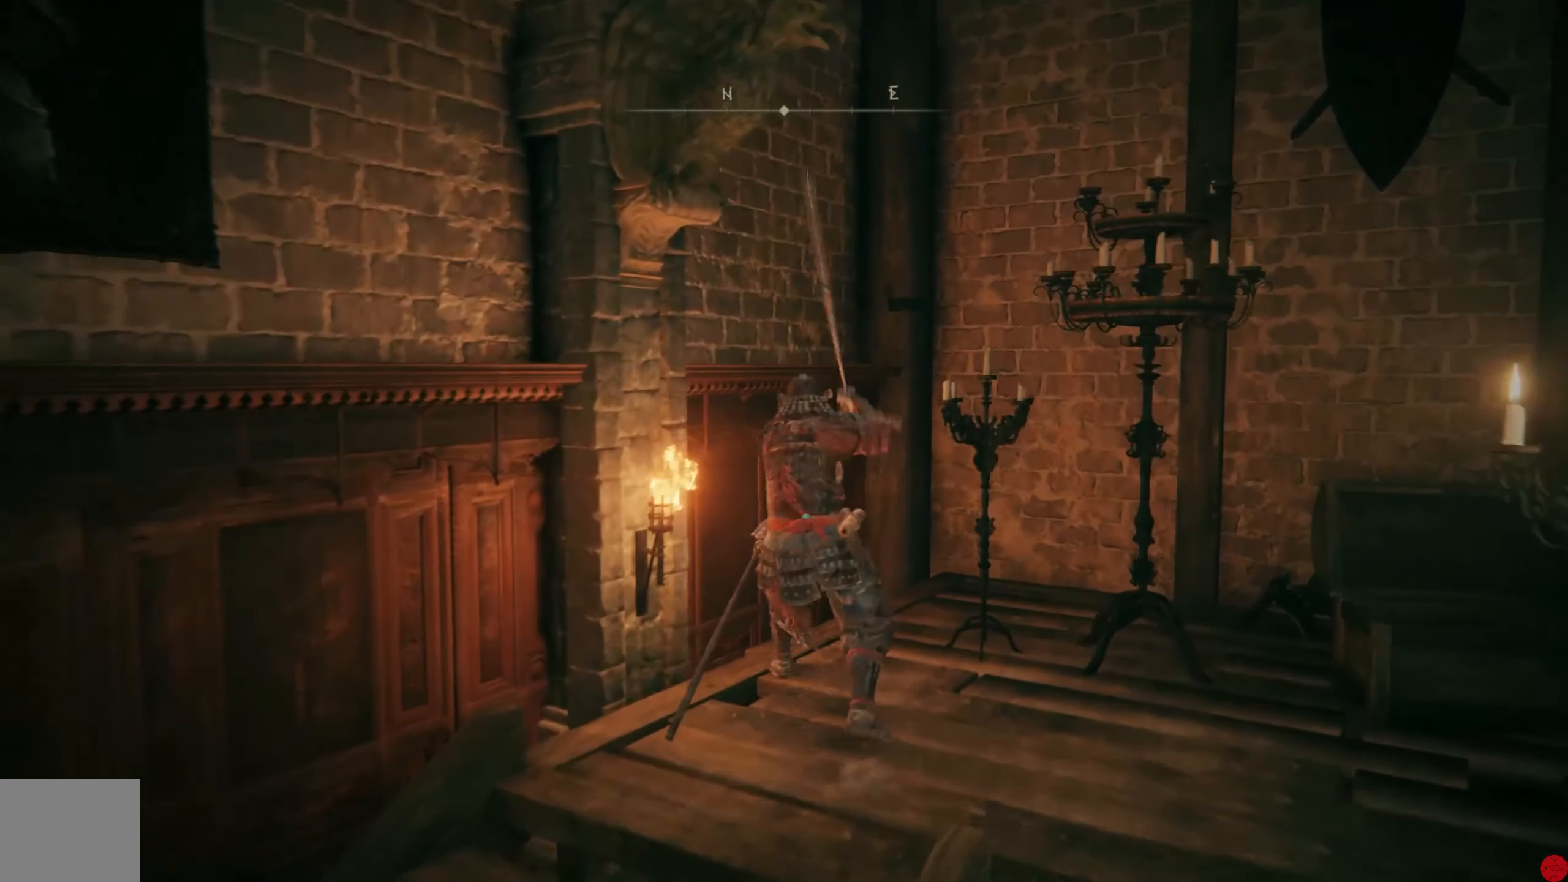
{"buttons": [], "left_stick": "down-right", "right_stick": "center", "events": [[200, "left_stick", "center"], [480, "left_stick", "down-right"]]}
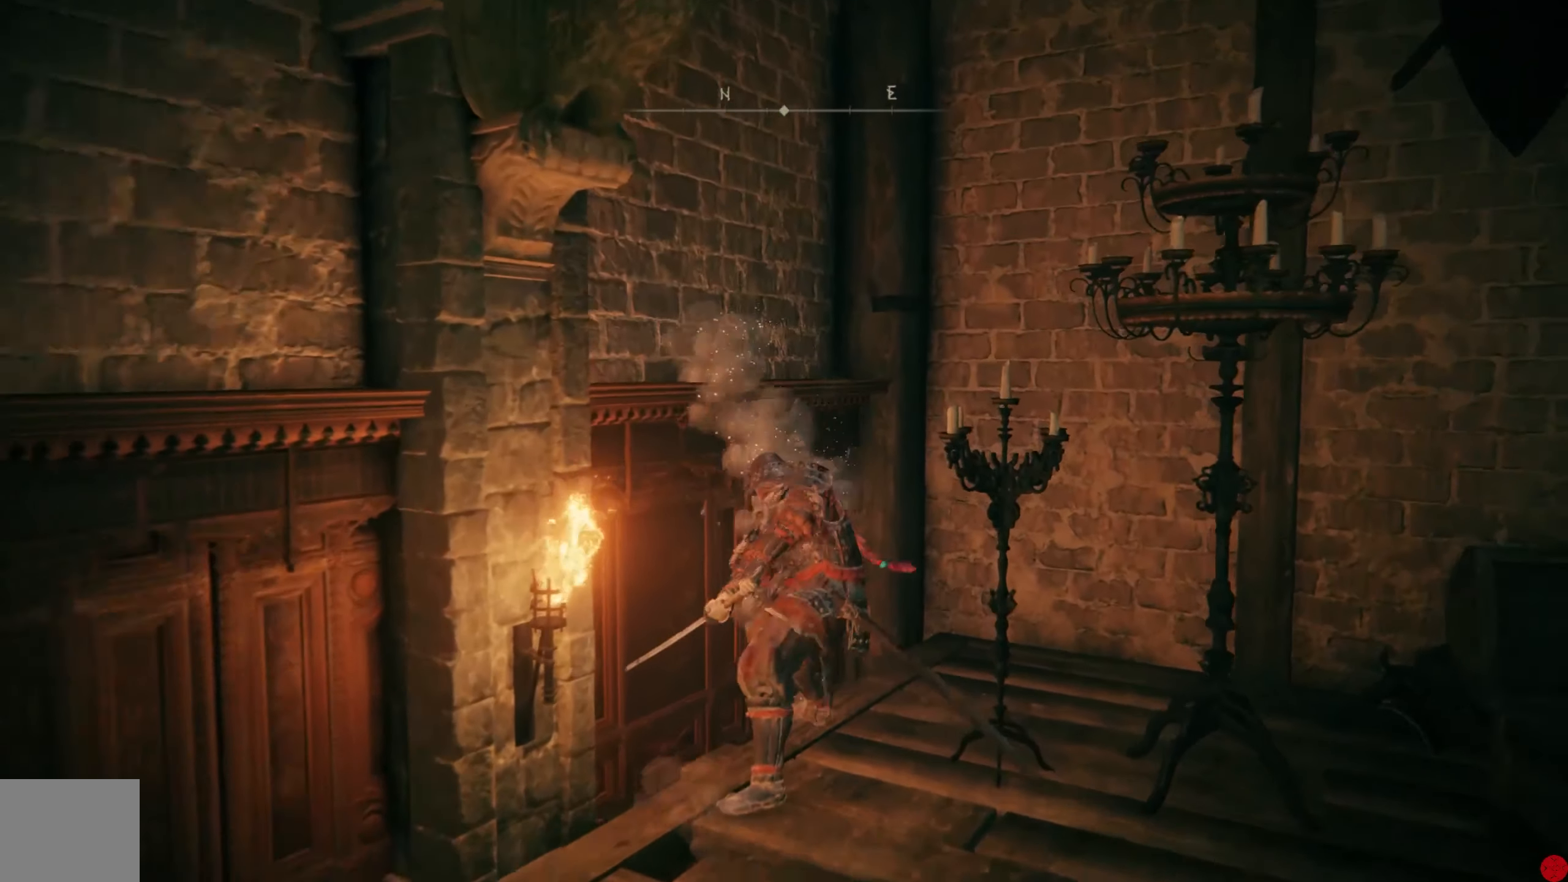
{"buttons": ["B"], "left_stick": "right", "right_stick": "center", "events": [[100, "right_stick", "right"], [320, "right_stick", "center"], [400, "left_stick", "right"], [440, "B", "down"]]}
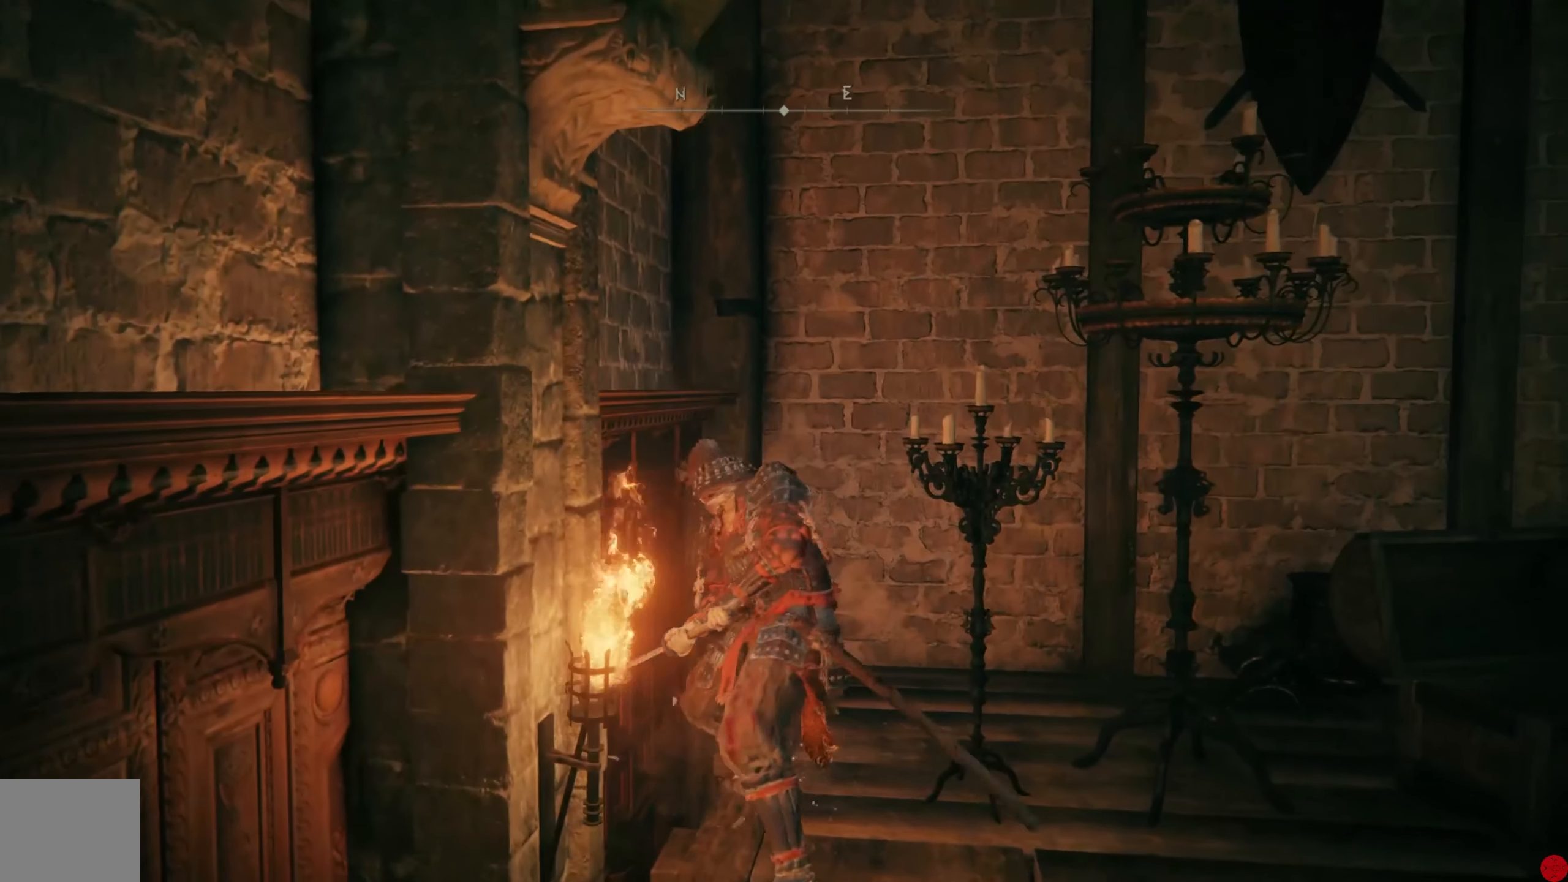
{"buttons": ["B"], "left_stick": "right", "right_stick": "center", "events": []}
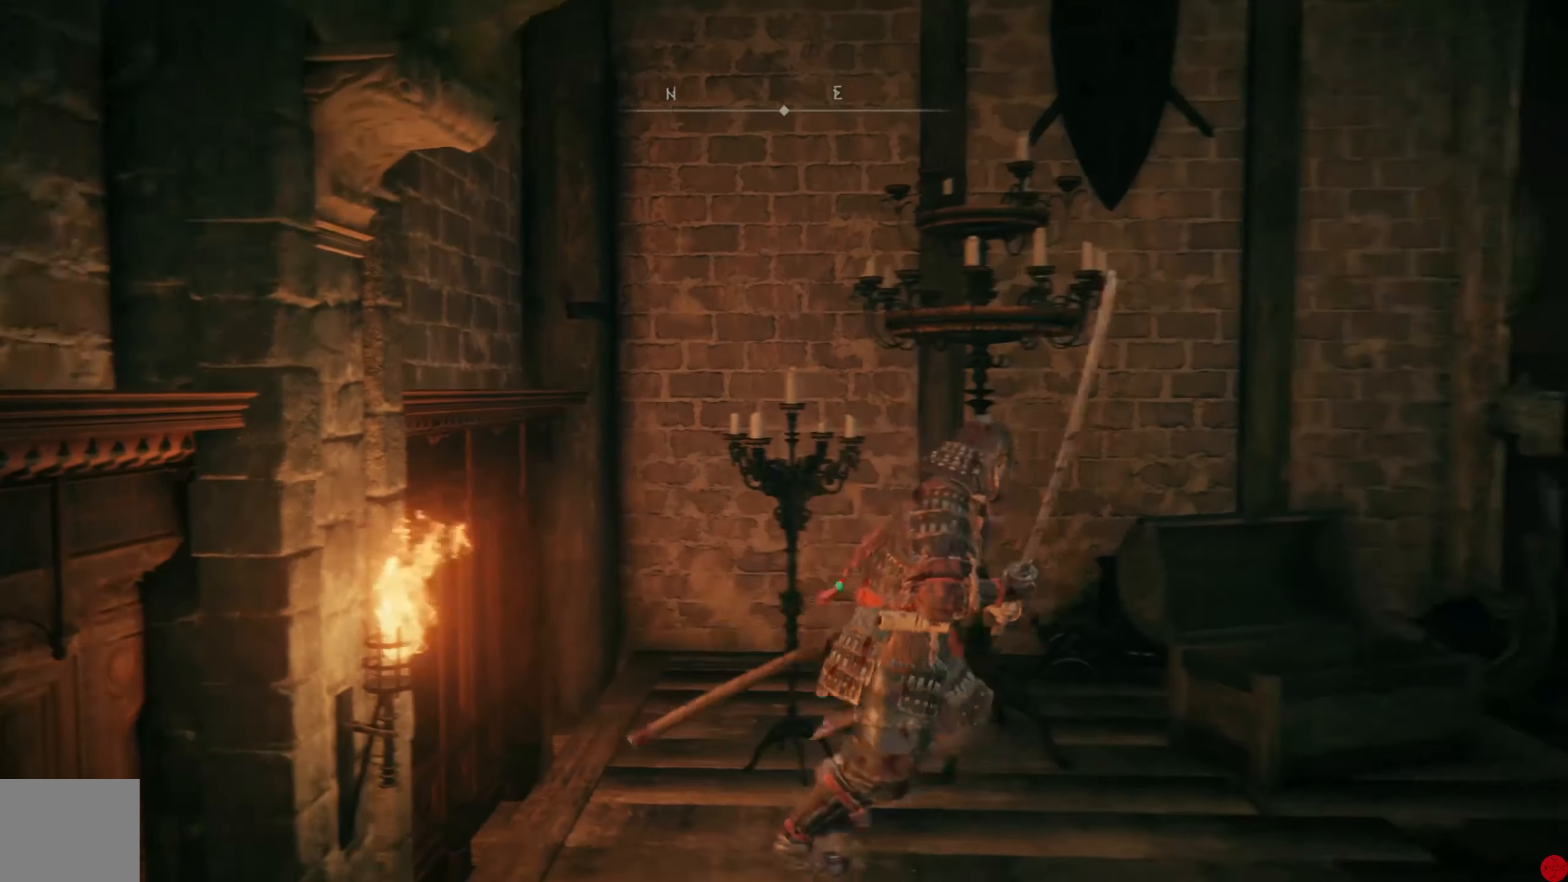
{"buttons": ["B"], "left_stick": "up-right", "right_stick": "center", "events": [[280, "left_stick", "up-right"]]}
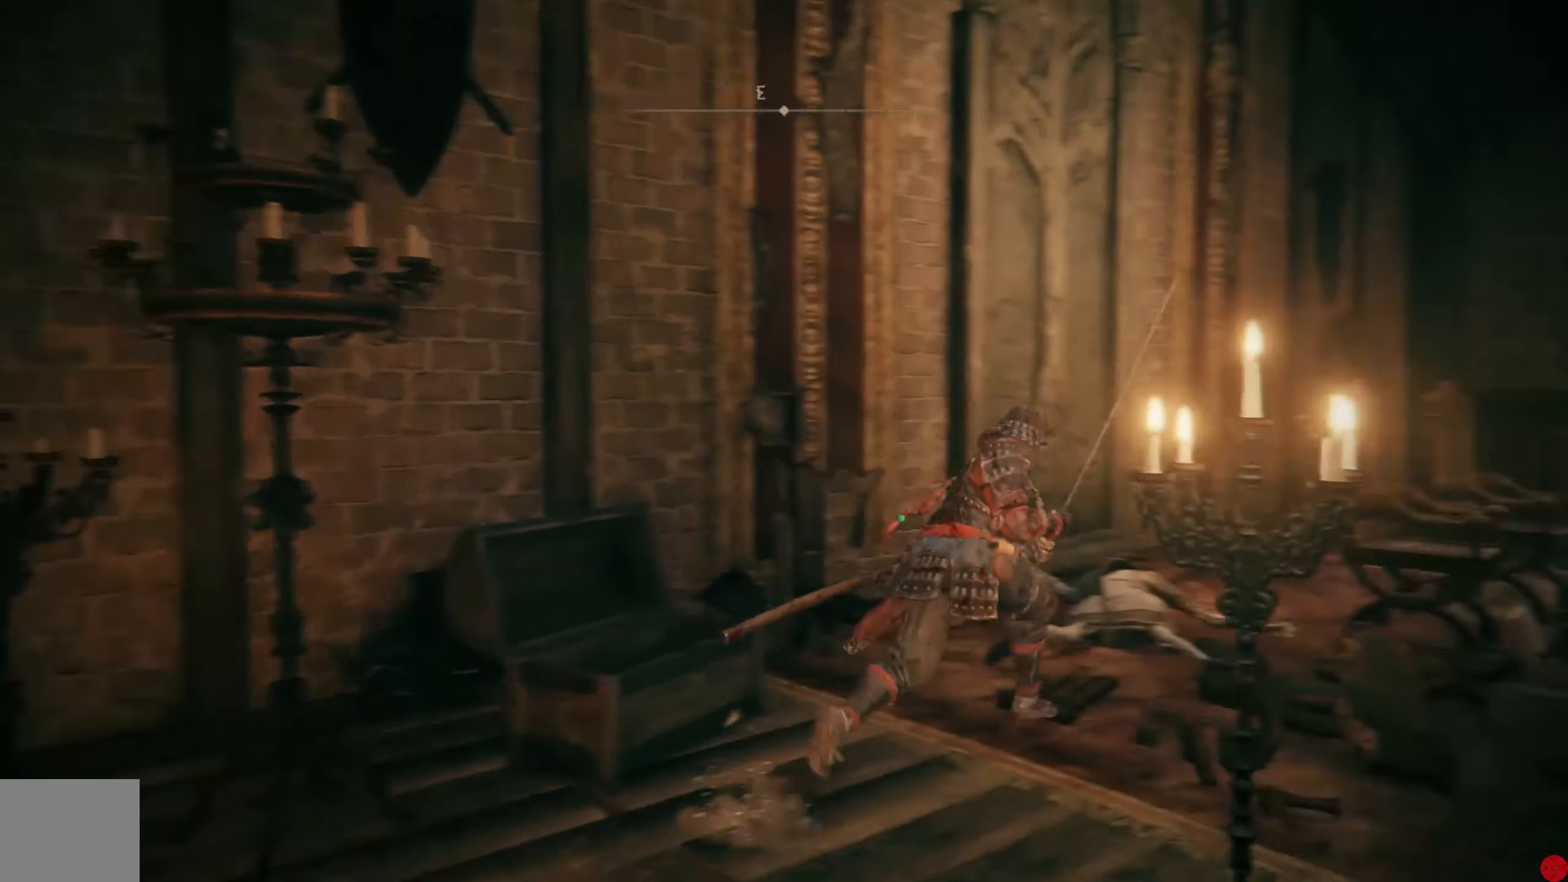
{"buttons": ["B"], "left_stick": "up-right", "right_stick": "center", "events": [[120, "left_stick", "up"], [500, "left_stick", "up-right"]]}
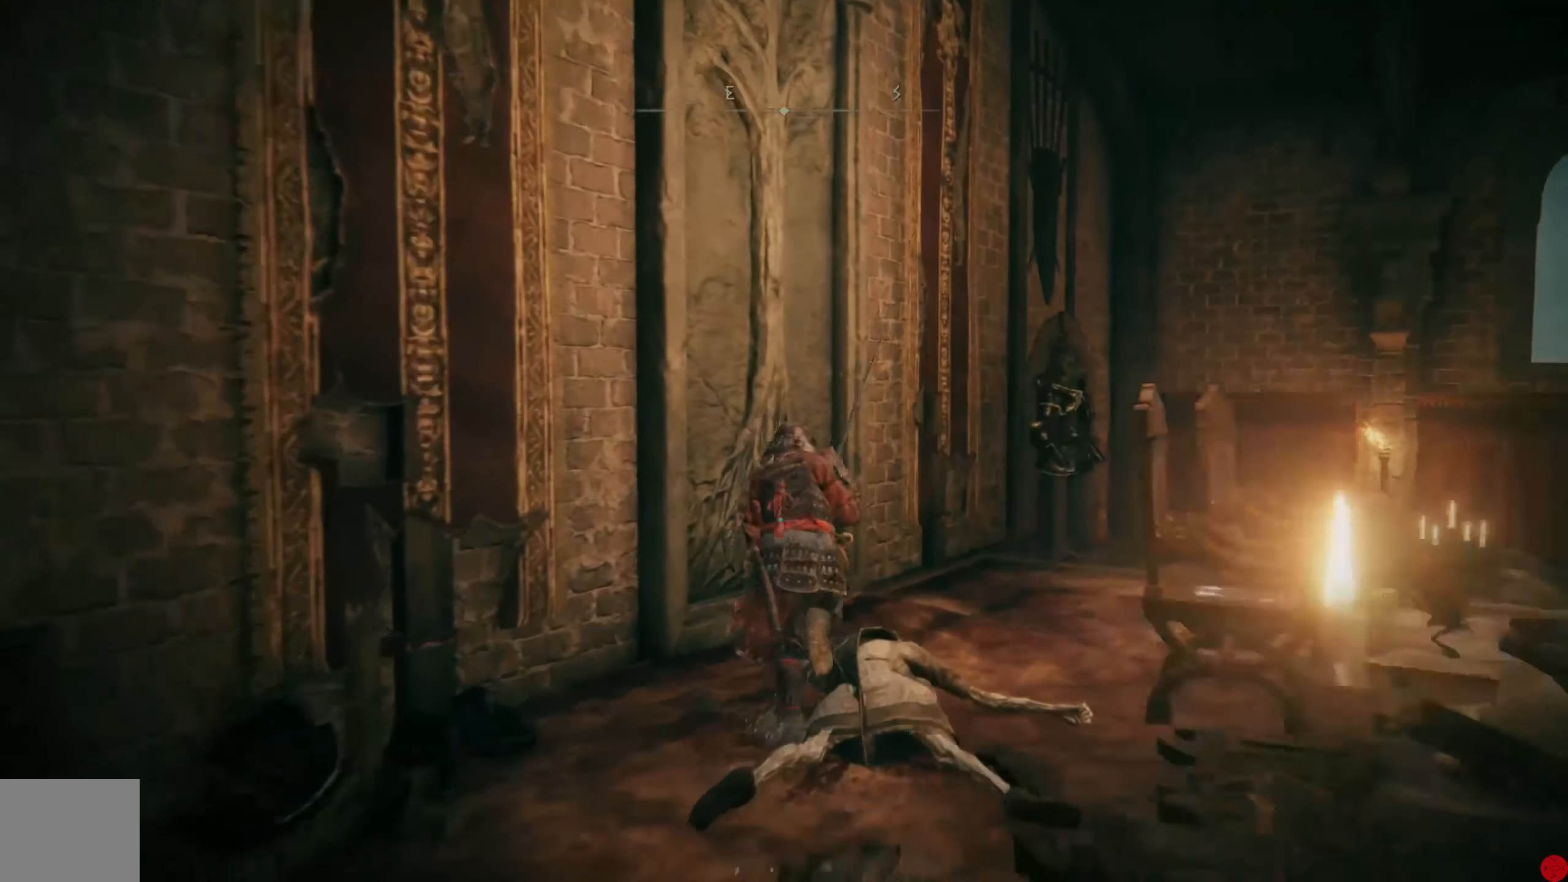
{"buttons": ["B"], "left_stick": "up", "right_stick": "center", "events": [[420, "left_stick", "up"]]}
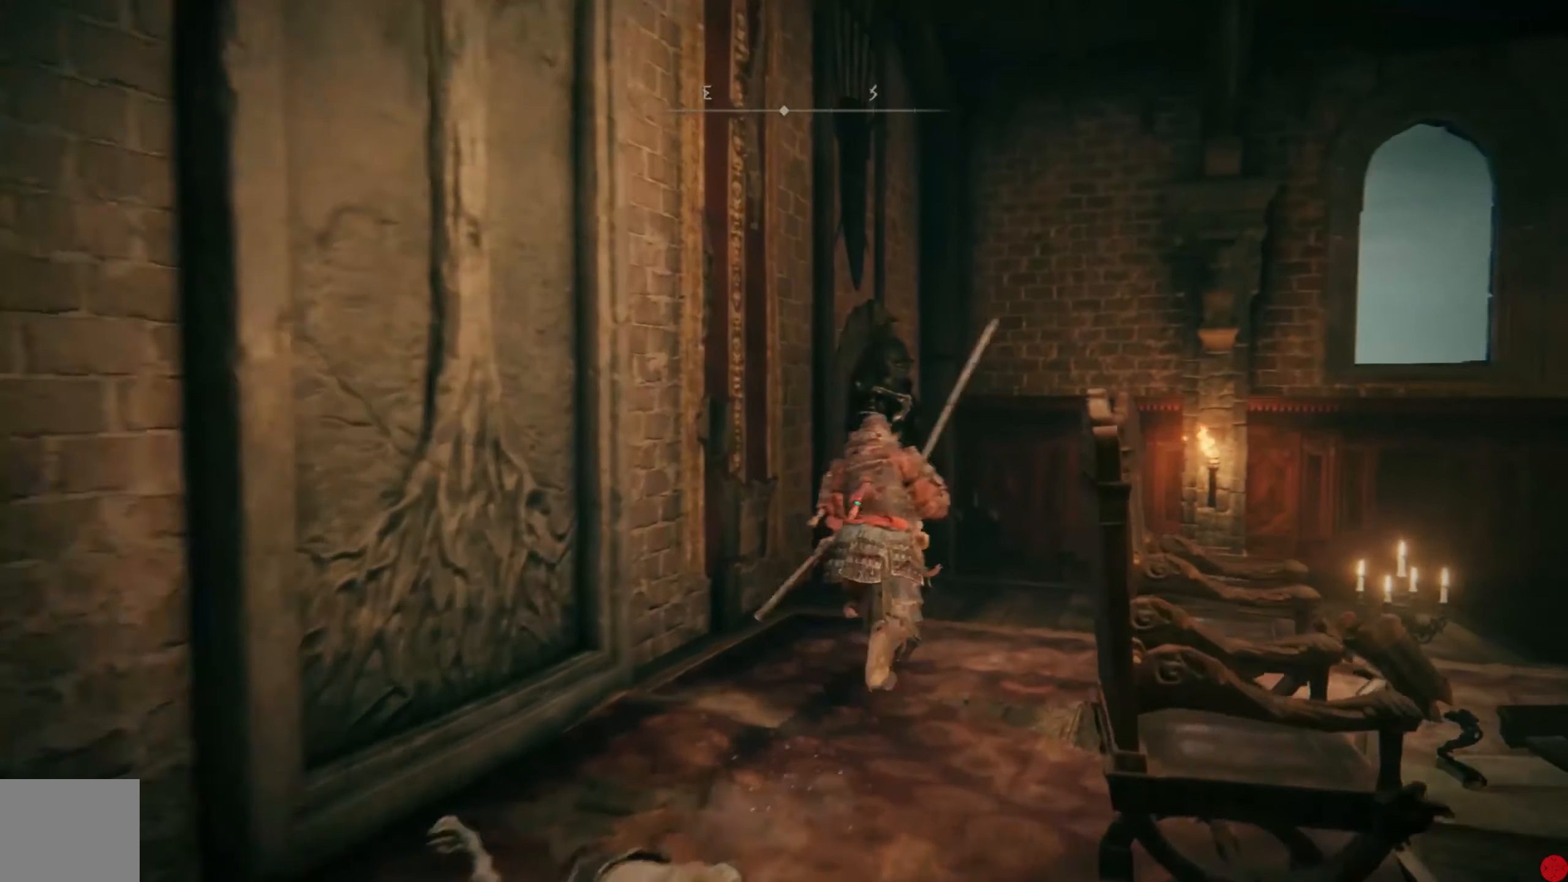
{"buttons": [], "left_stick": "up", "right_stick": "center", "events": [[140, "left_stick", "up-right"], [340, "left_stick", "up"], [480, "B", "up"]]}
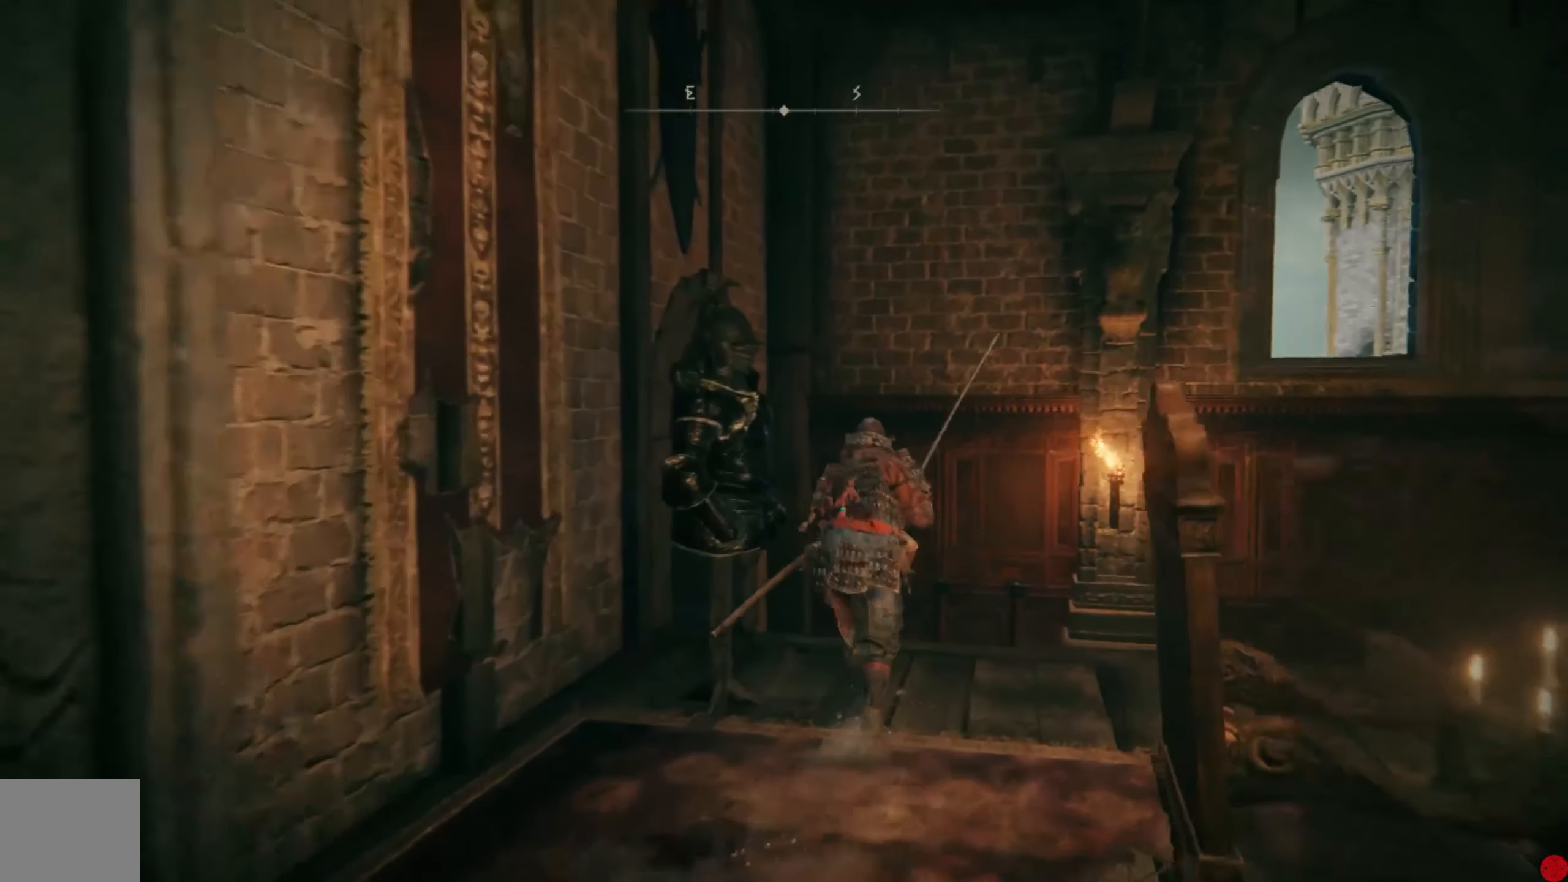
{"buttons": [], "left_stick": "up", "right_stick": "down-left", "events": [[160, "right_stick", "down-left"]]}
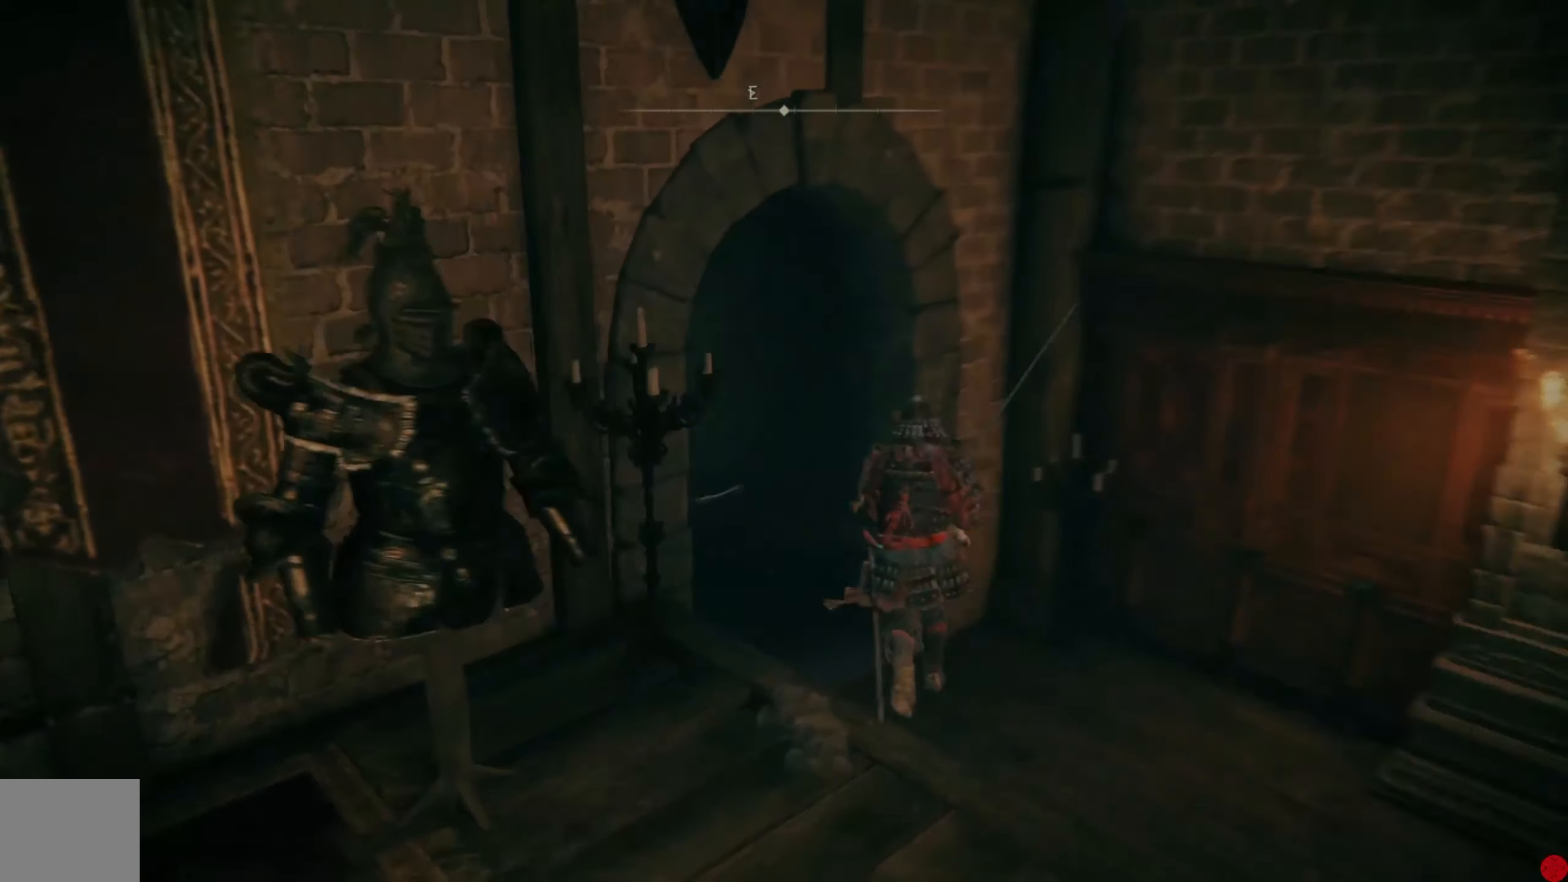
{"buttons": [], "left_stick": "up", "right_stick": "left", "events": [[80, "left_stick", "up-right"], [100, "right_stick", "center"], [220, "left_stick", "up"], [220, "right_stick", "left"]]}
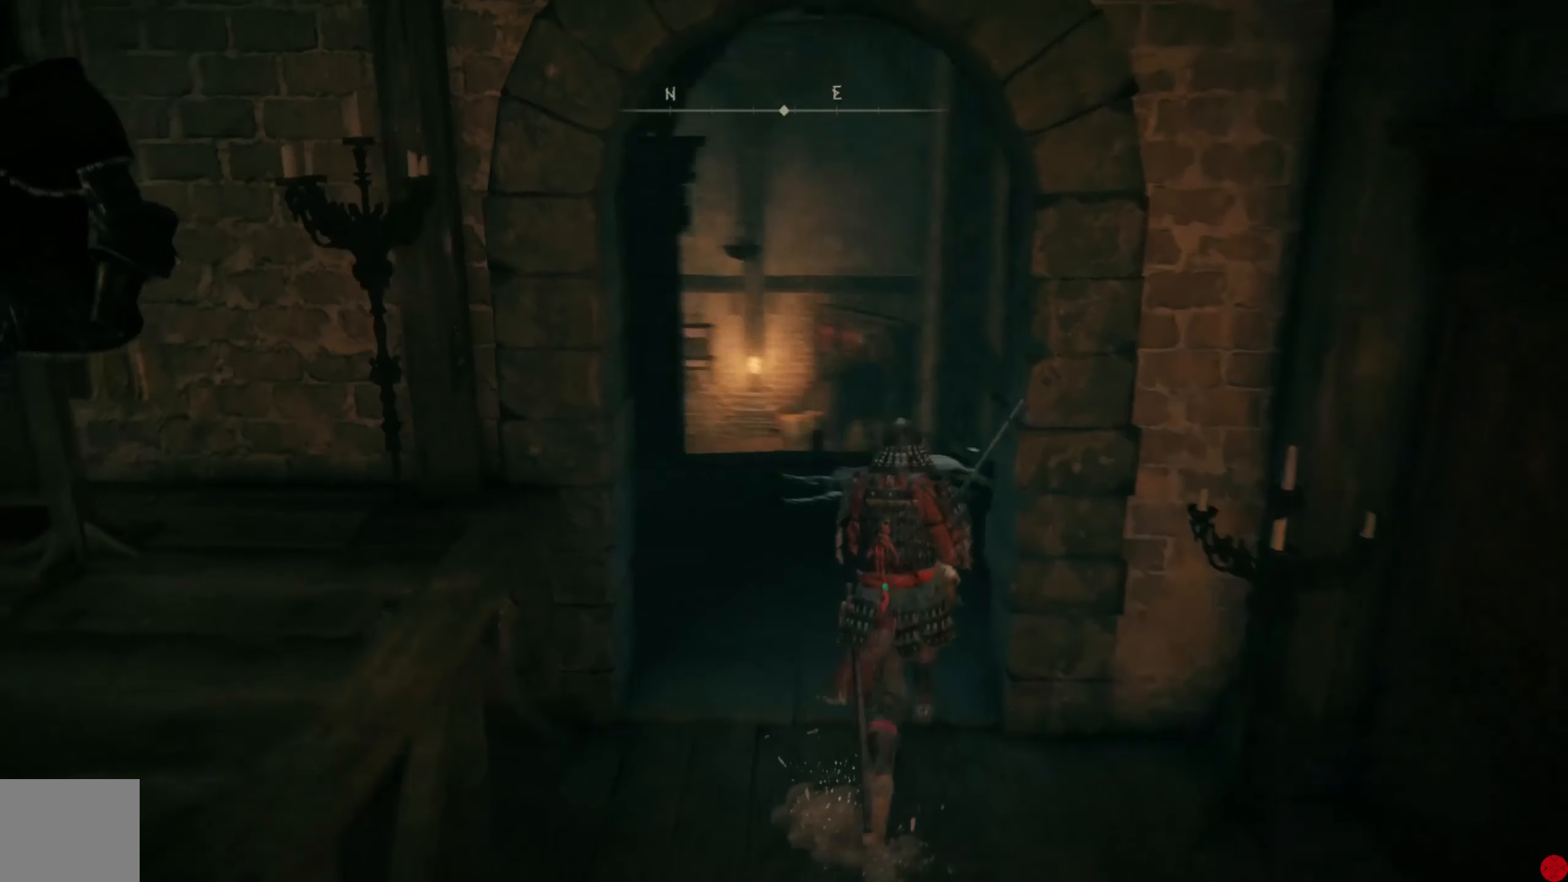
{"buttons": [], "left_stick": "up", "right_stick": "down-left", "events": [[60, "right_stick", "center"], [260, "right_stick", "down-left"]]}
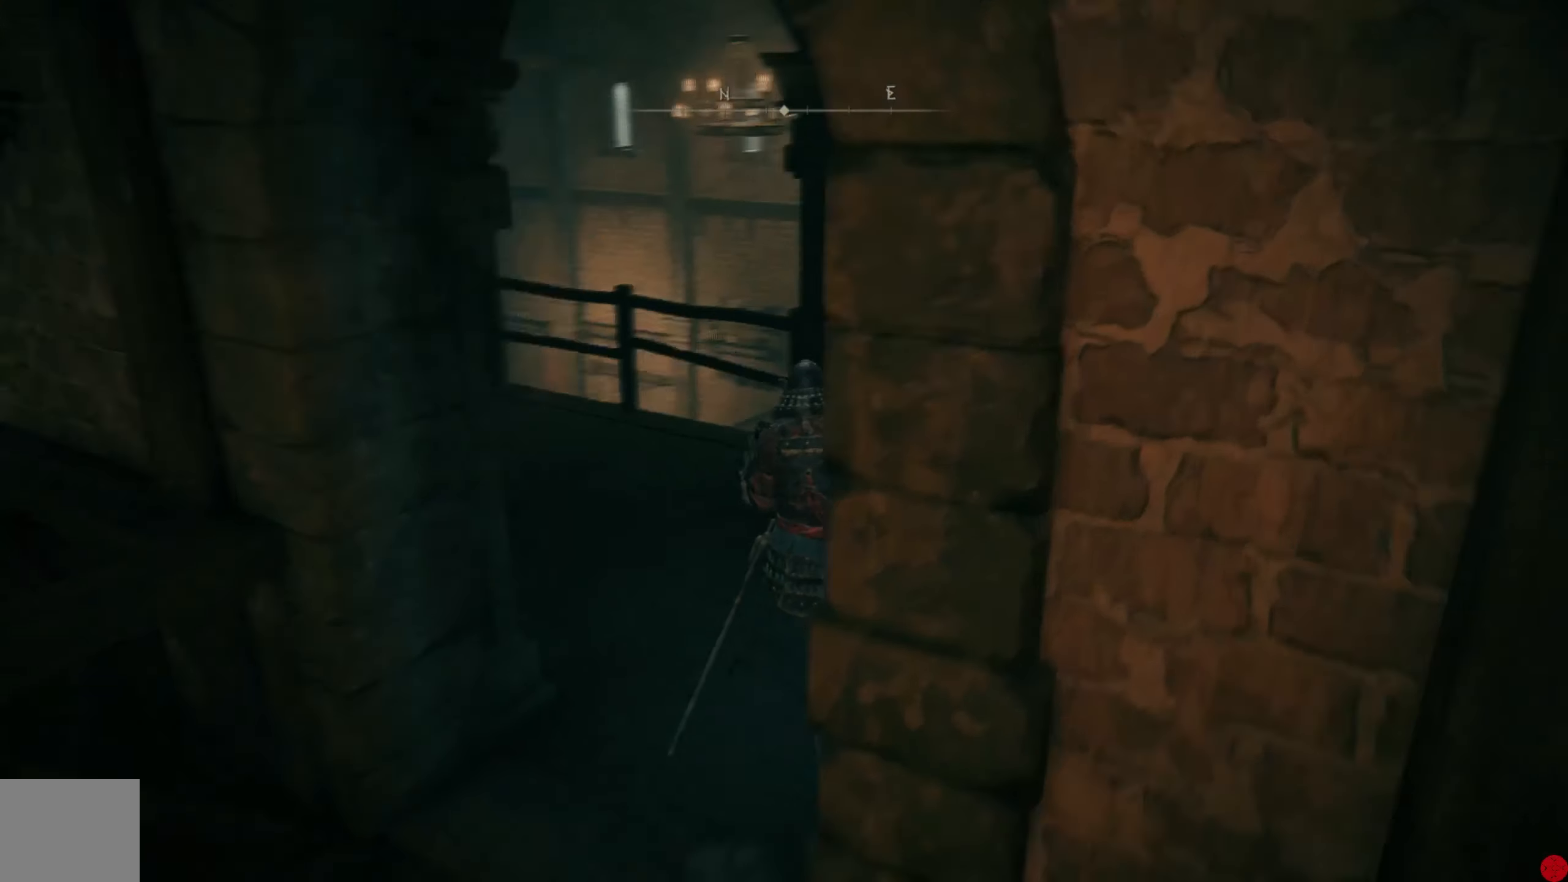
{"buttons": [], "left_stick": "up", "right_stick": "center", "events": [[120, "right_stick", "center"], [260, "right_stick", "down"], [320, "right_stick", "down-left"], [460, "right_stick", "center"]]}
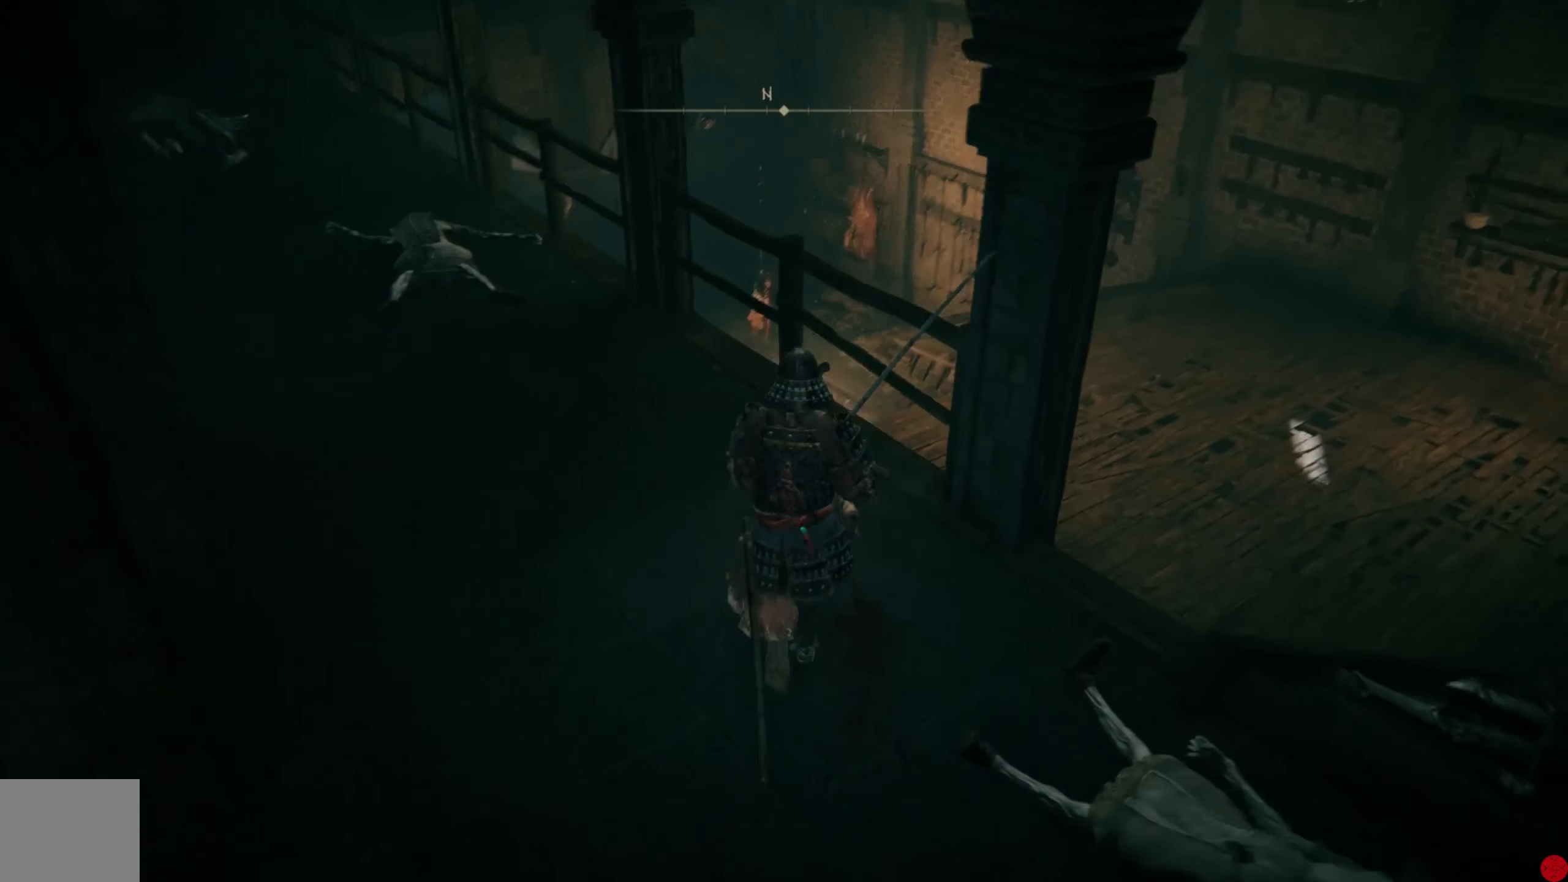
{"buttons": [], "left_stick": "up", "right_stick": "center", "events": [[100, "right_stick", "left"], [340, "right_stick", "center"]]}